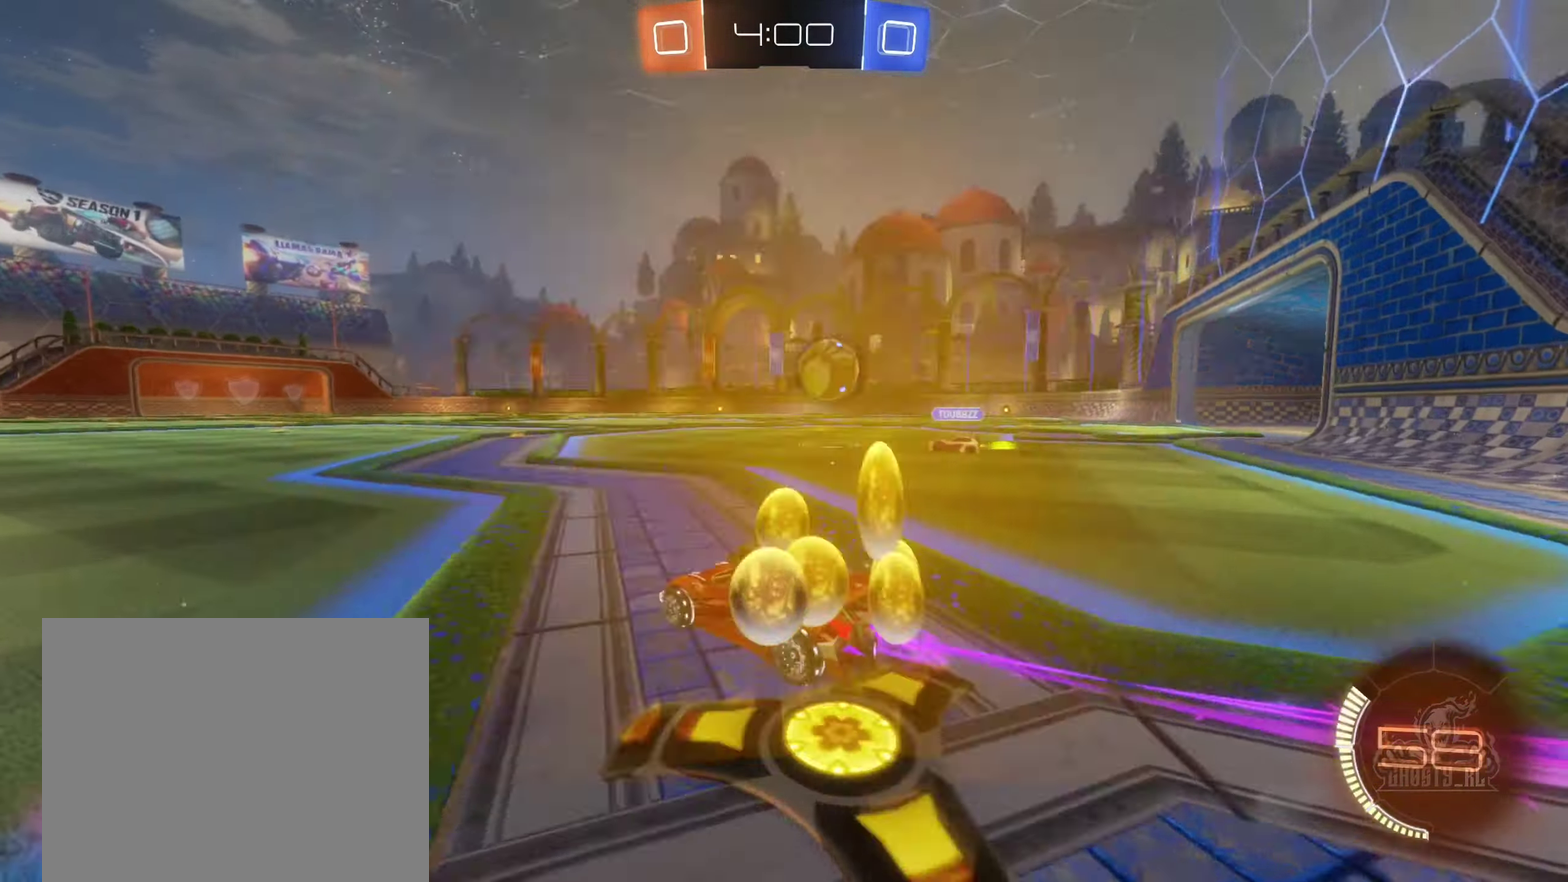
Gameplay with a controller (Xbox layout); each line is a JSON object with the inputs held at the frame after it. "events" lists button and stick changes between this image and that frame as [ms after this image, input, new state], when the widget could be followed in between. Not read: HOME.
{"buttons": ["R2"], "left_stick": "center", "right_stick": "center", "events": [[316, "B", "up"], [366, "left_stick", "left"], [466, "left_stick", "center"]]}
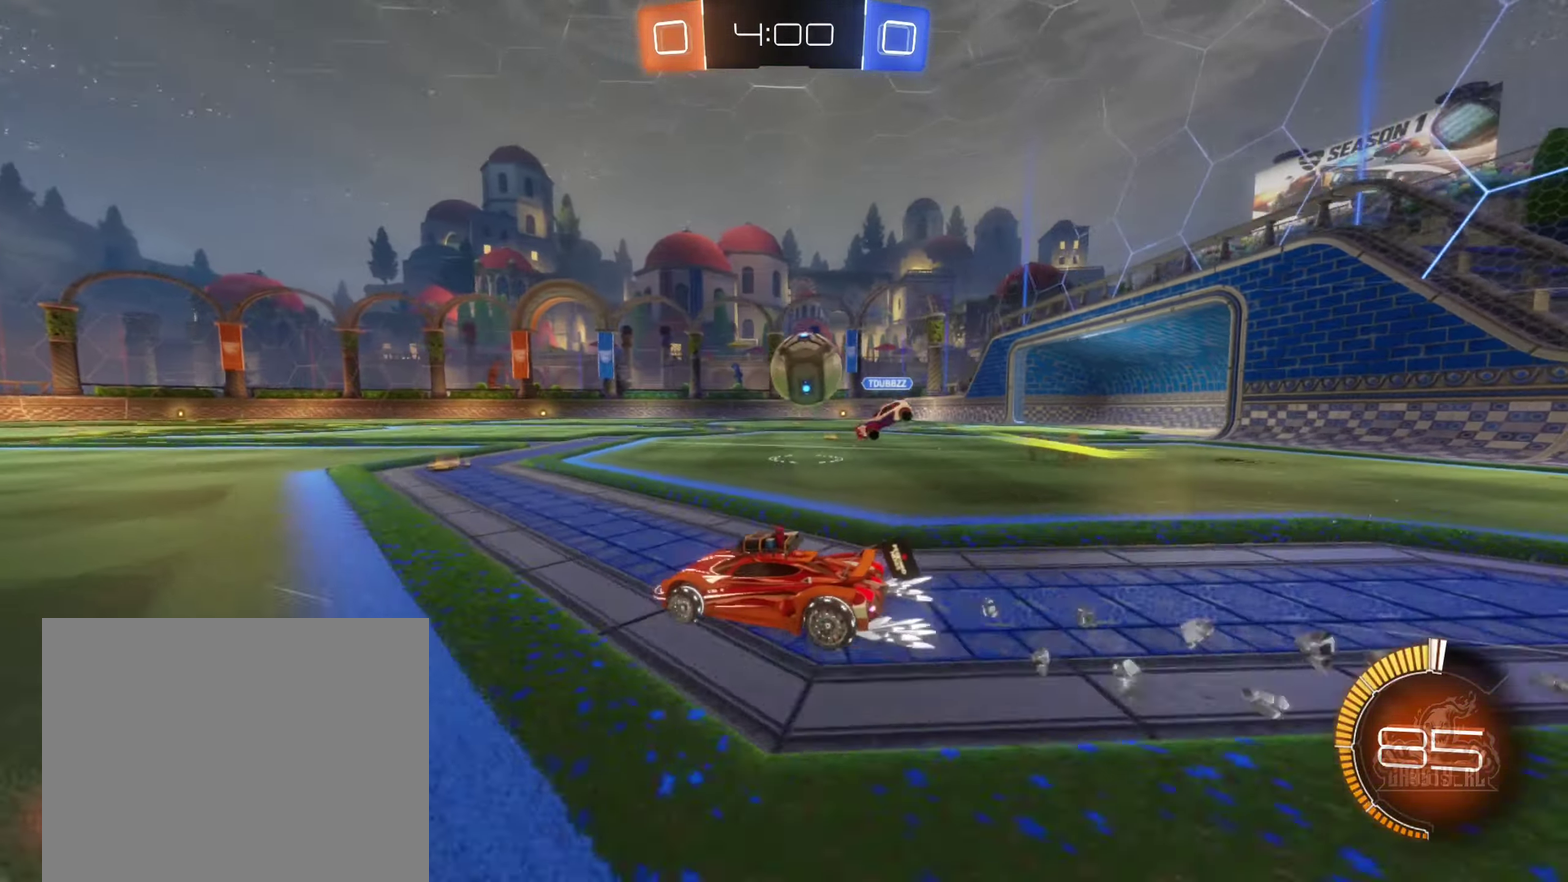
{"buttons": [], "left_stick": "down-right", "right_stick": "center", "events": [[233, "left_stick", "left"], [267, "R2", "up"], [333, "left_stick", "center"], [367, "L2", "down"], [500, "L2", "up"], [500, "left_stick", "down-right"]]}
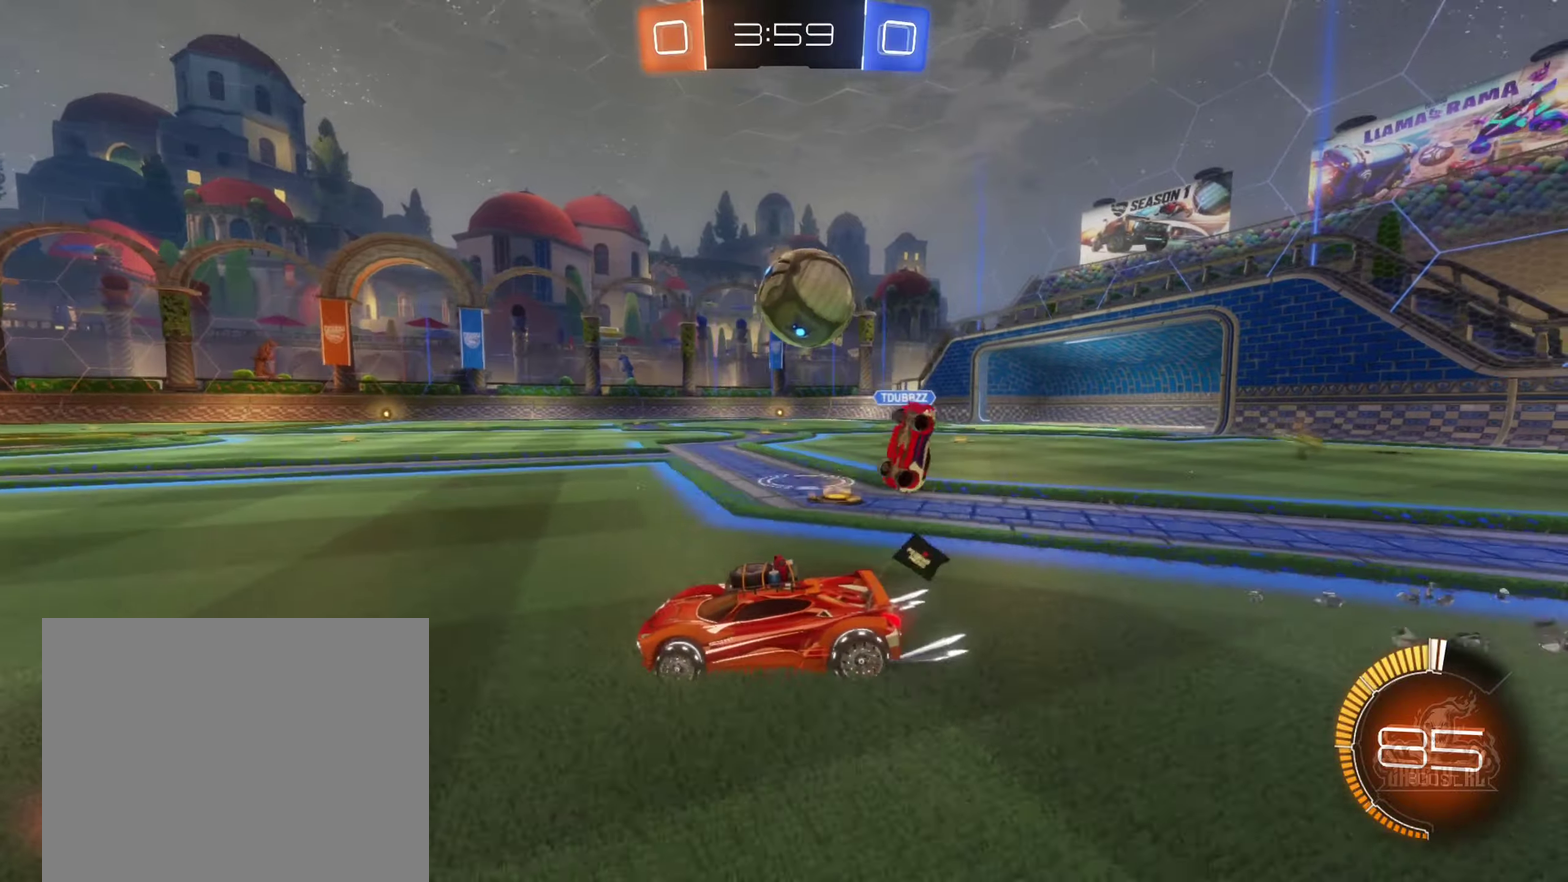
{"buttons": ["B", "R2"], "left_stick": "up-right", "right_stick": "center"}
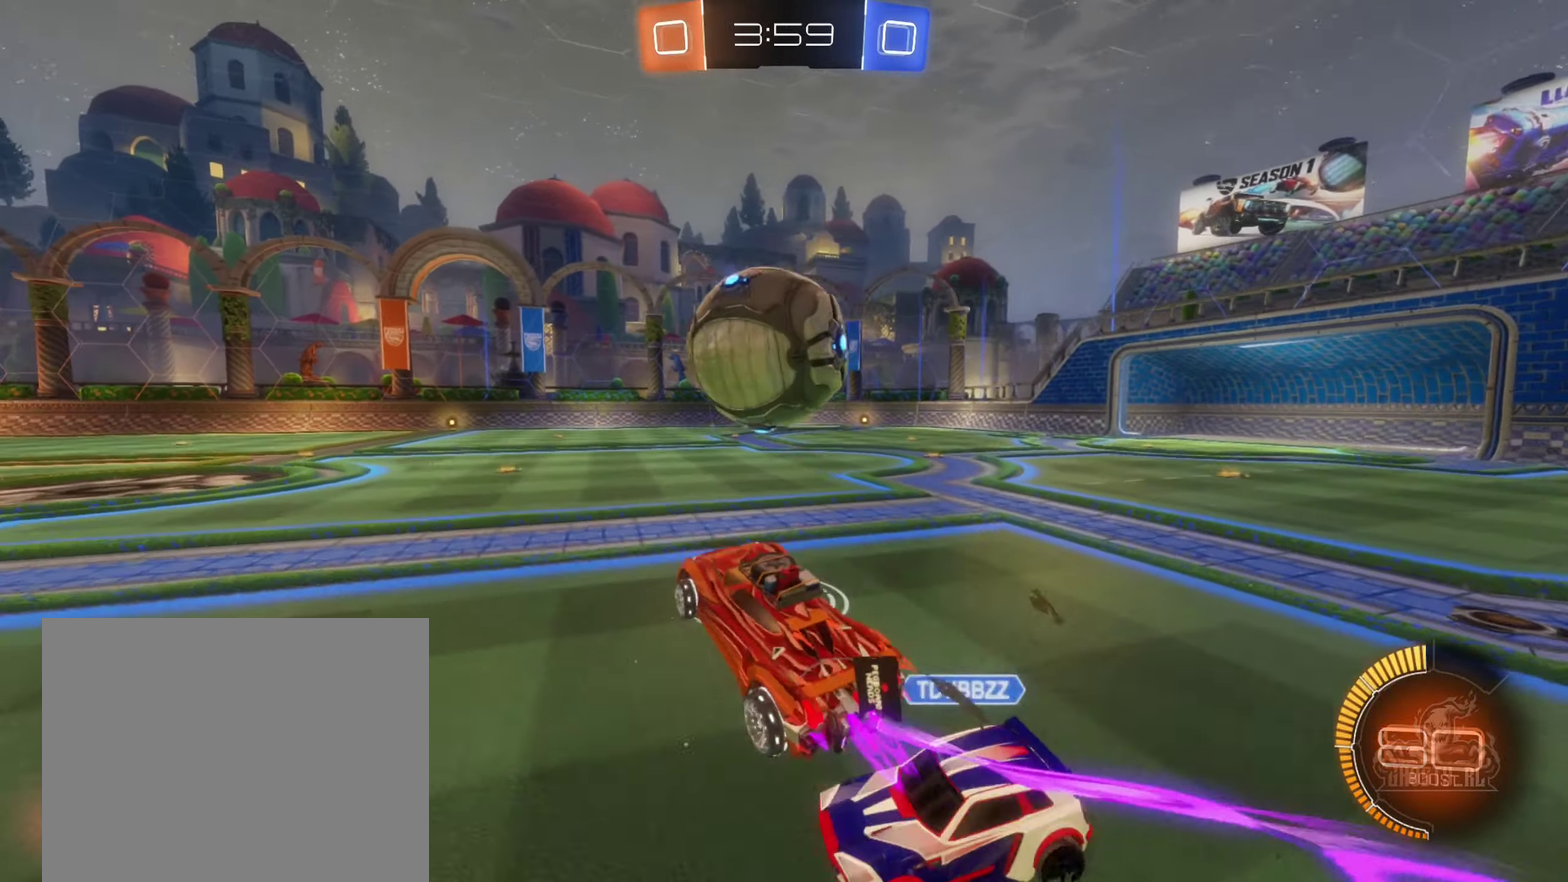
{"buttons": ["B", "L1"], "left_stick": "down", "right_stick": "center", "events": [[67, "left_stick", "up-left"], [150, "R2", "up"], [183, "A", "down"], [250, "B", "up"], [267, "B", "down"], [267, "L1", "down"], [367, "A", "up"], [450, "left_stick", "down"]]}
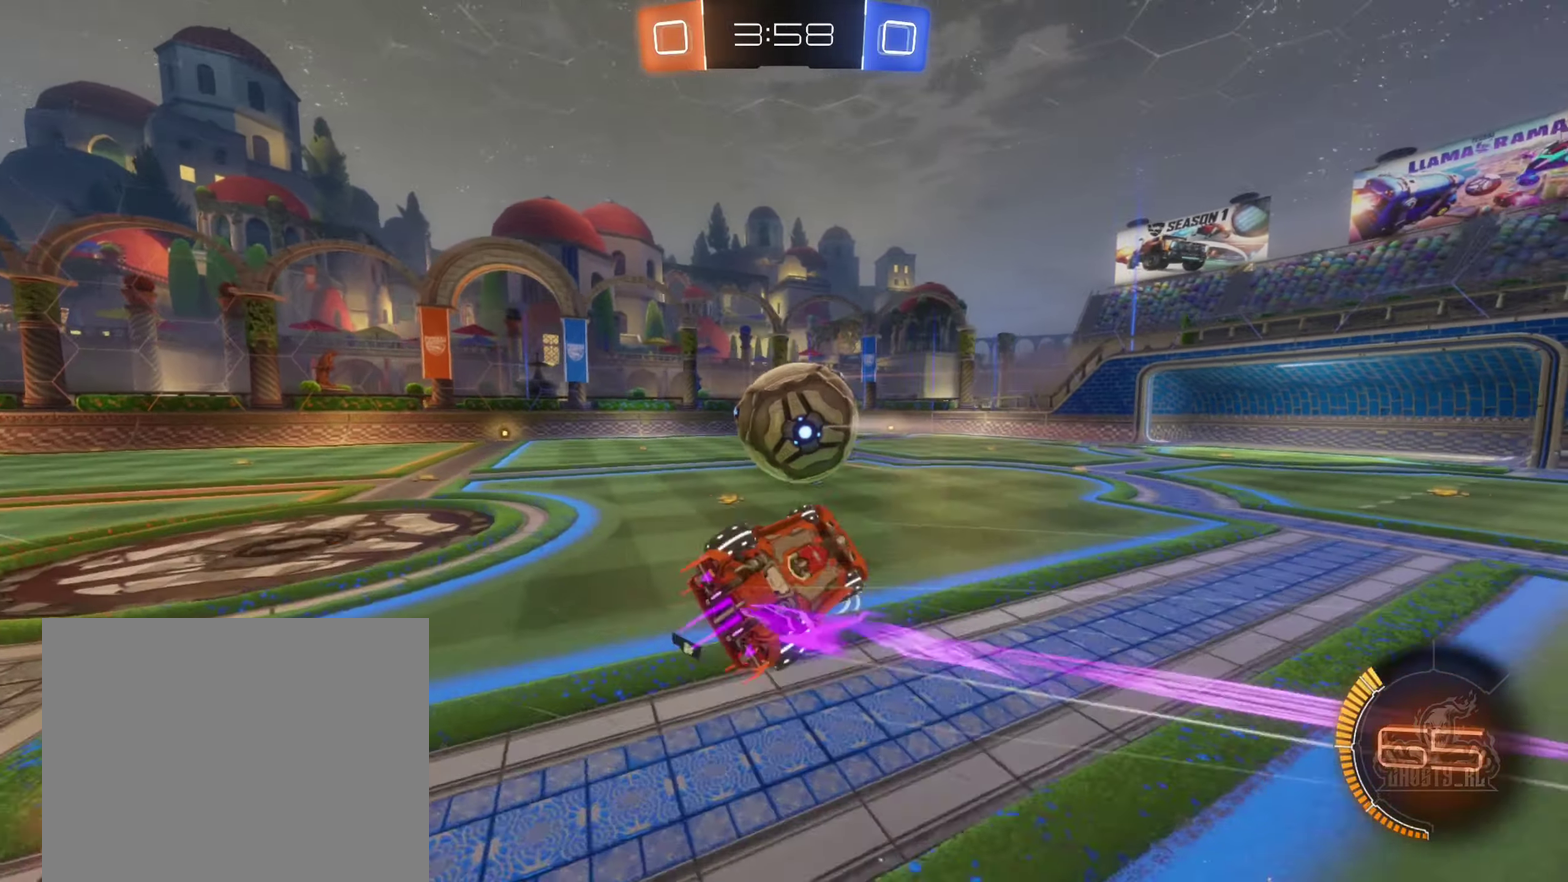
{"buttons": ["L1", "R2"], "left_stick": "left", "right_stick": "center", "events": [[200, "B", "up"], [267, "left_stick", "up"], [317, "left_stick", "up-left"], [333, "R2", "down"], [367, "Y", "down"], [433, "Y", "up"], [467, "left_stick", "left"]]}
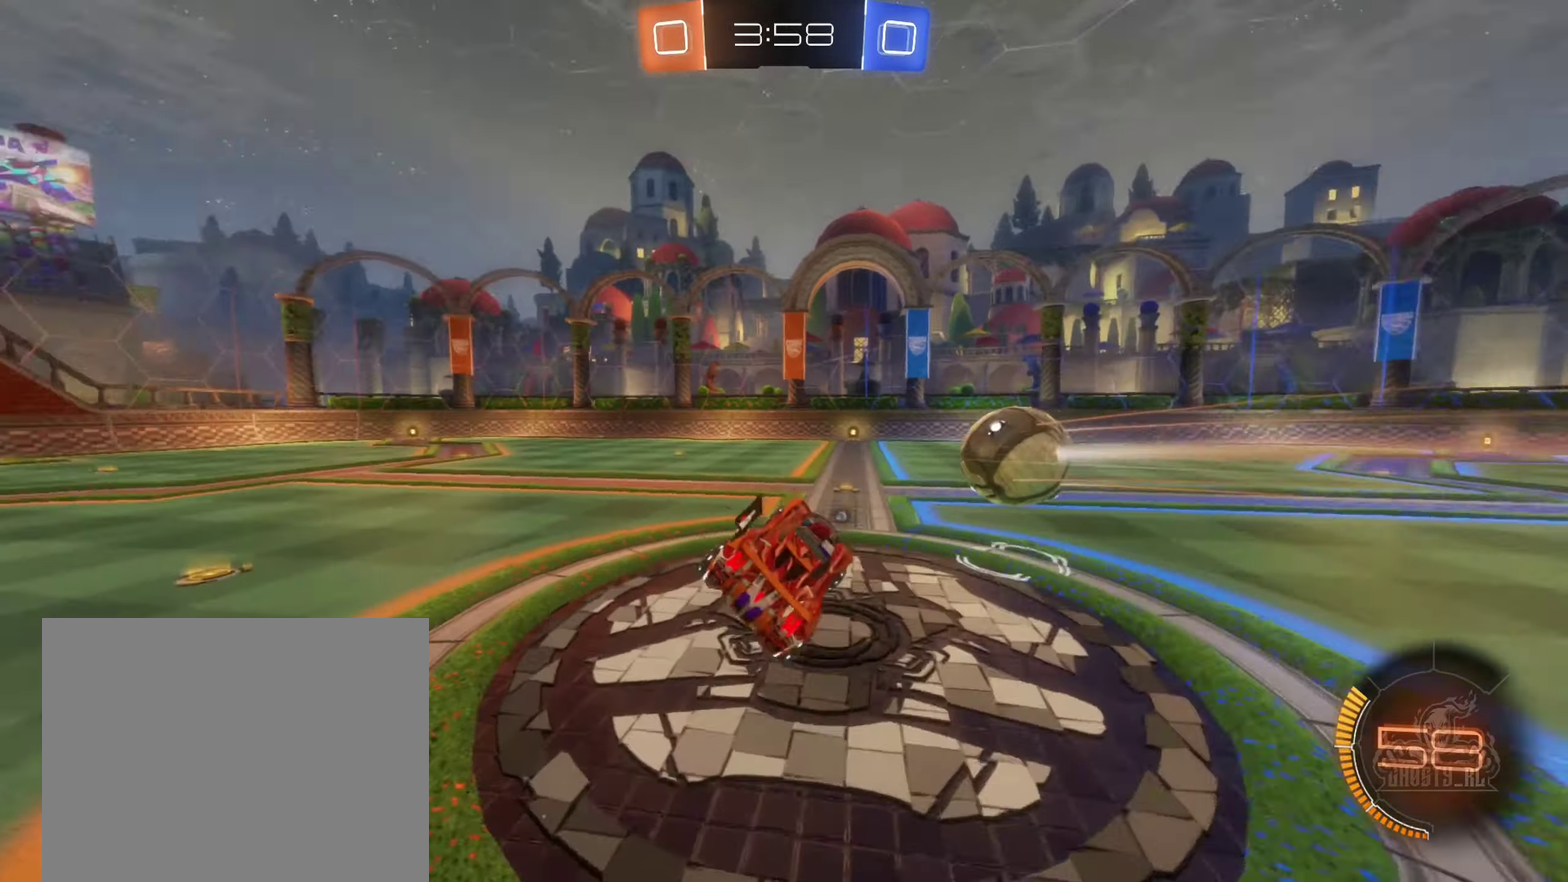
{"buttons": ["B", "R2"], "left_stick": "down", "right_stick": "center", "events": [[50, "L1", "up"], [100, "R2", "up"], [183, "left_stick", "center"], [283, "R2", "down"], [350, "B", "down"], [467, "left_stick", "down"]]}
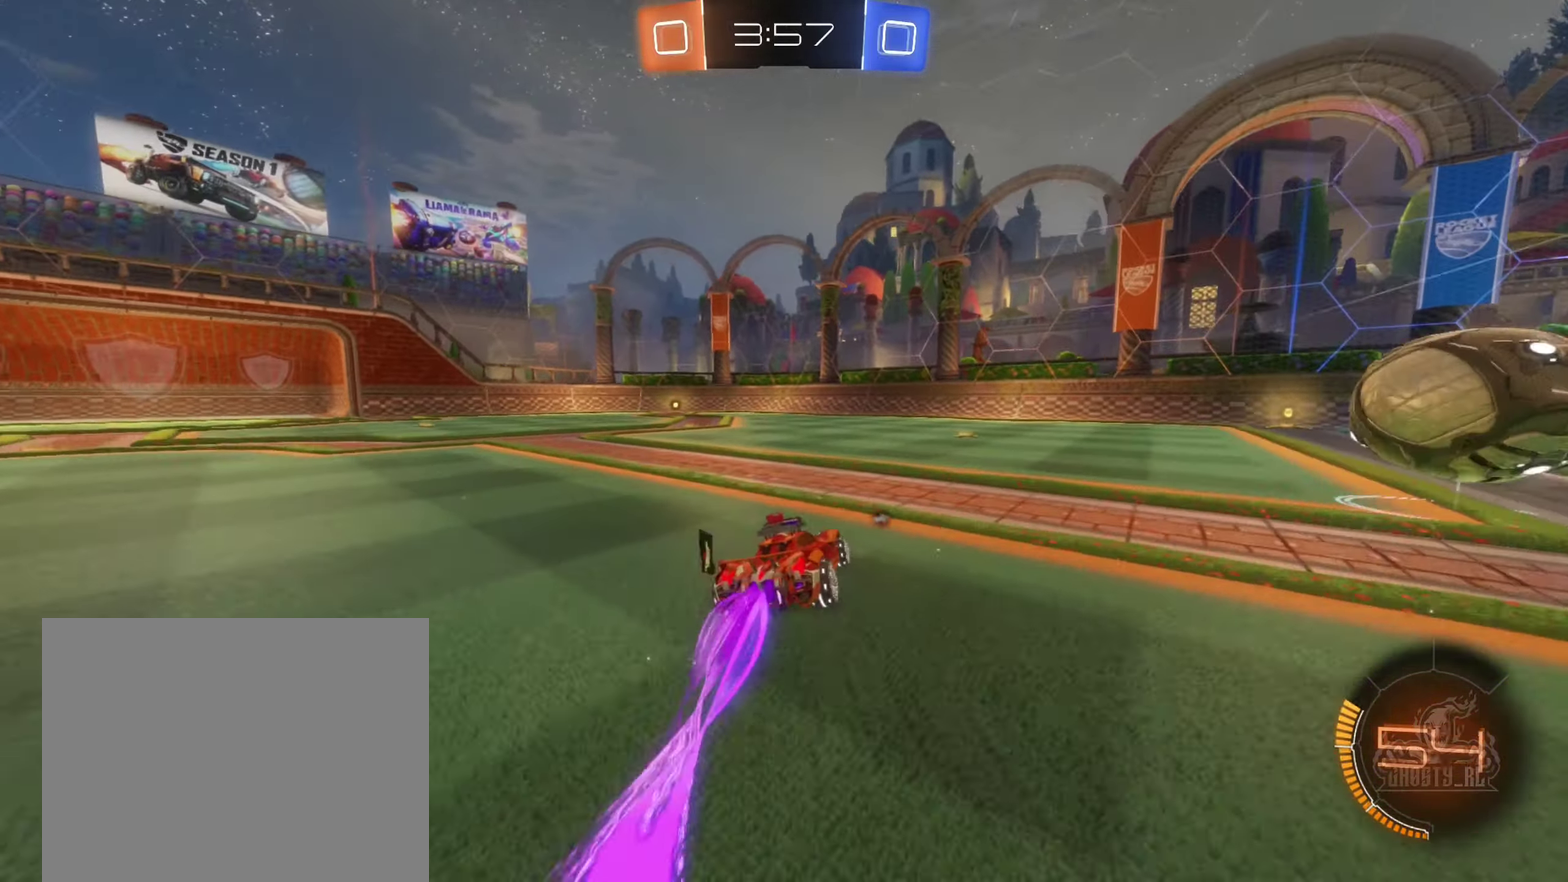
{"buttons": ["R2"], "left_stick": "center", "right_stick": "center", "events": [[50, "left_stick", "left"], [183, "left_stick", "up-left"], [233, "left_stick", "center"], [283, "B", "up"], [300, "left_stick", "left"], [433, "left_stick", "center"]]}
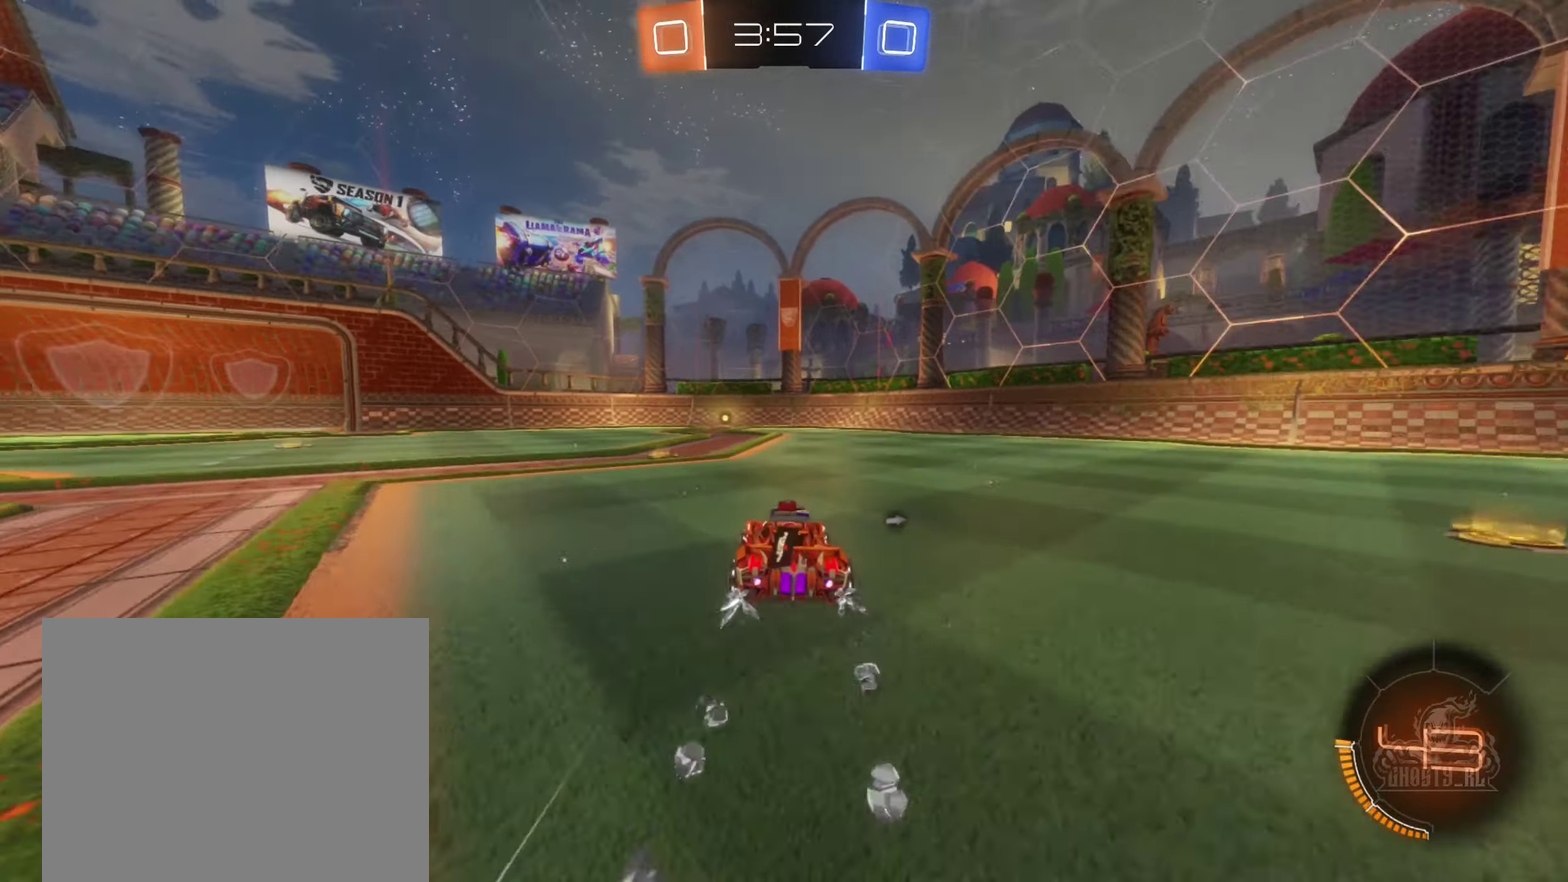
{"buttons": [], "left_stick": "center", "right_stick": "center", "events": [[333, "Y", "down"], [400, "Y", "up"], [483, "R2", "up"]]}
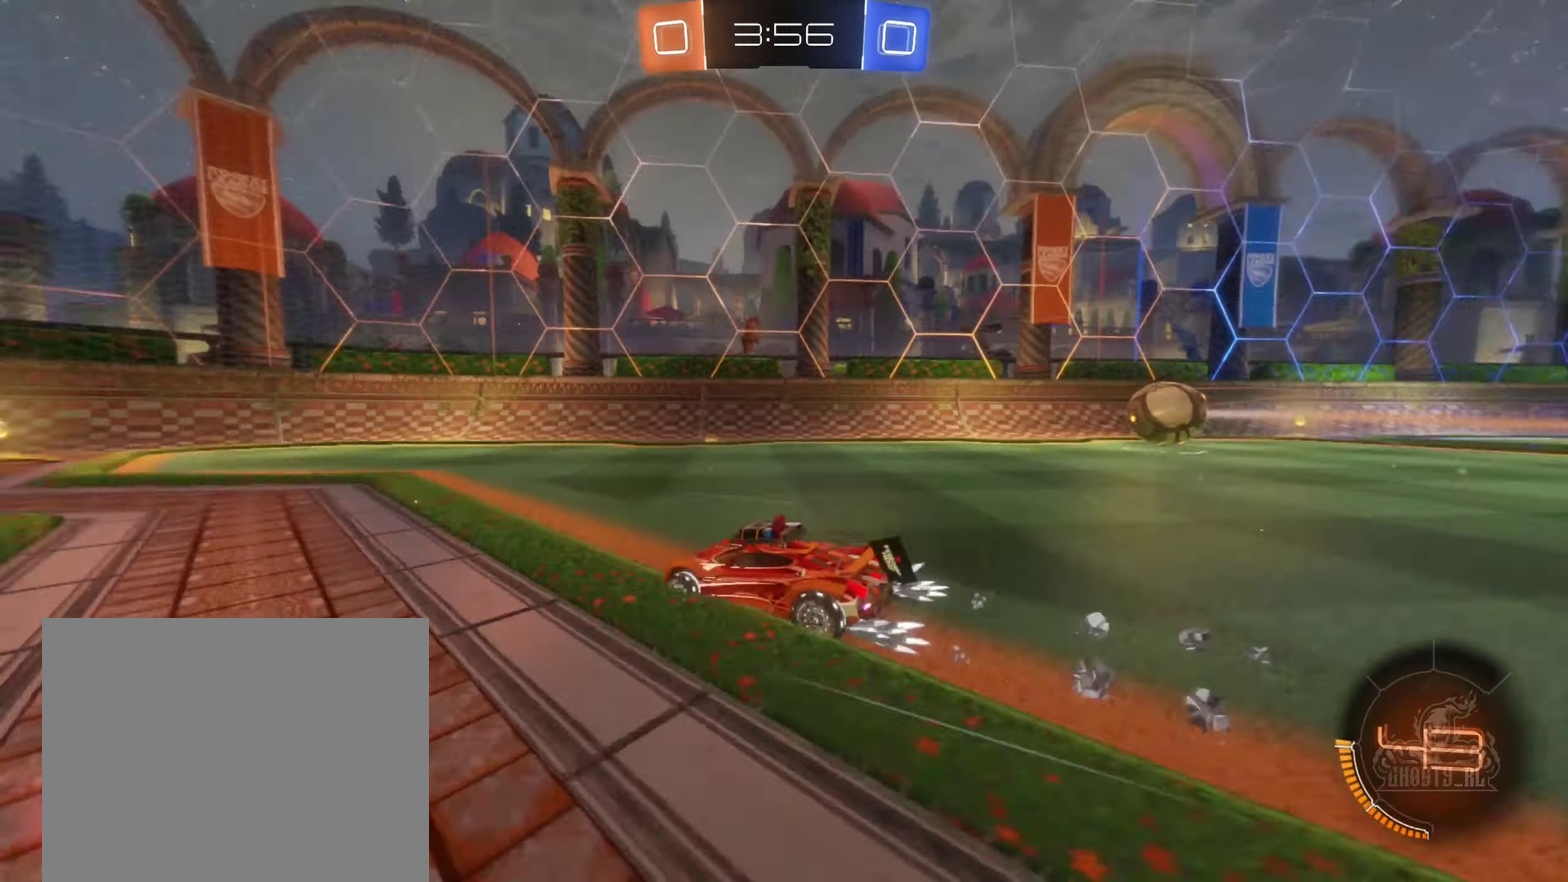
{"buttons": ["R2"], "left_stick": "left", "right_stick": "center", "events": [[183, "R2", "down"], [483, "left_stick", "left"]]}
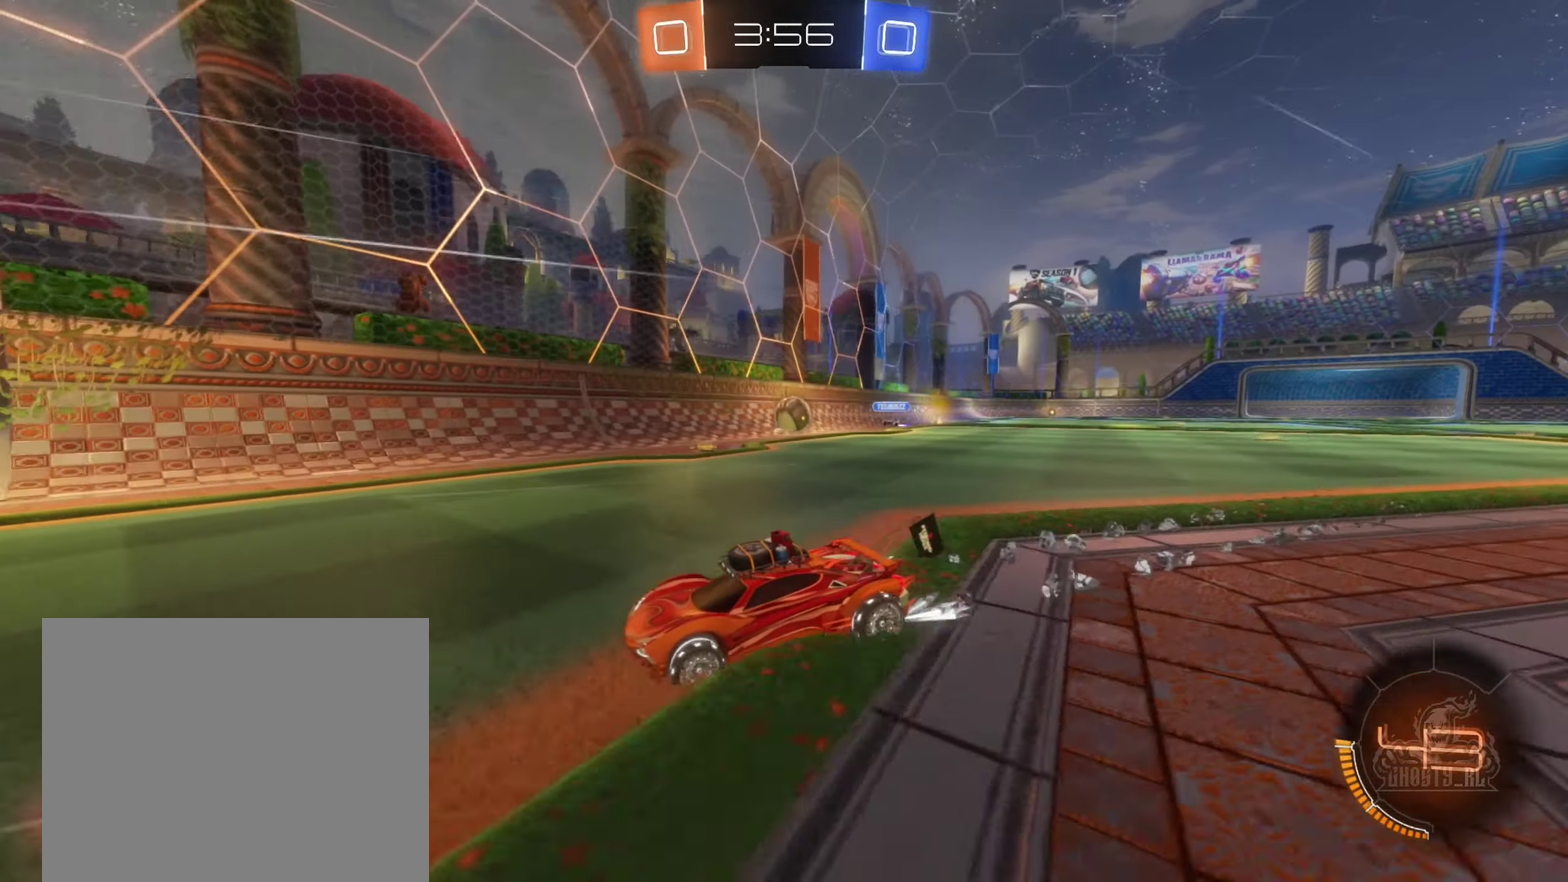
{"buttons": ["L1", "R2"], "left_stick": "left", "right_stick": "center", "events": [[133, "left_stick", "center"], [183, "left_stick", "left"], [417, "L1", "down"]]}
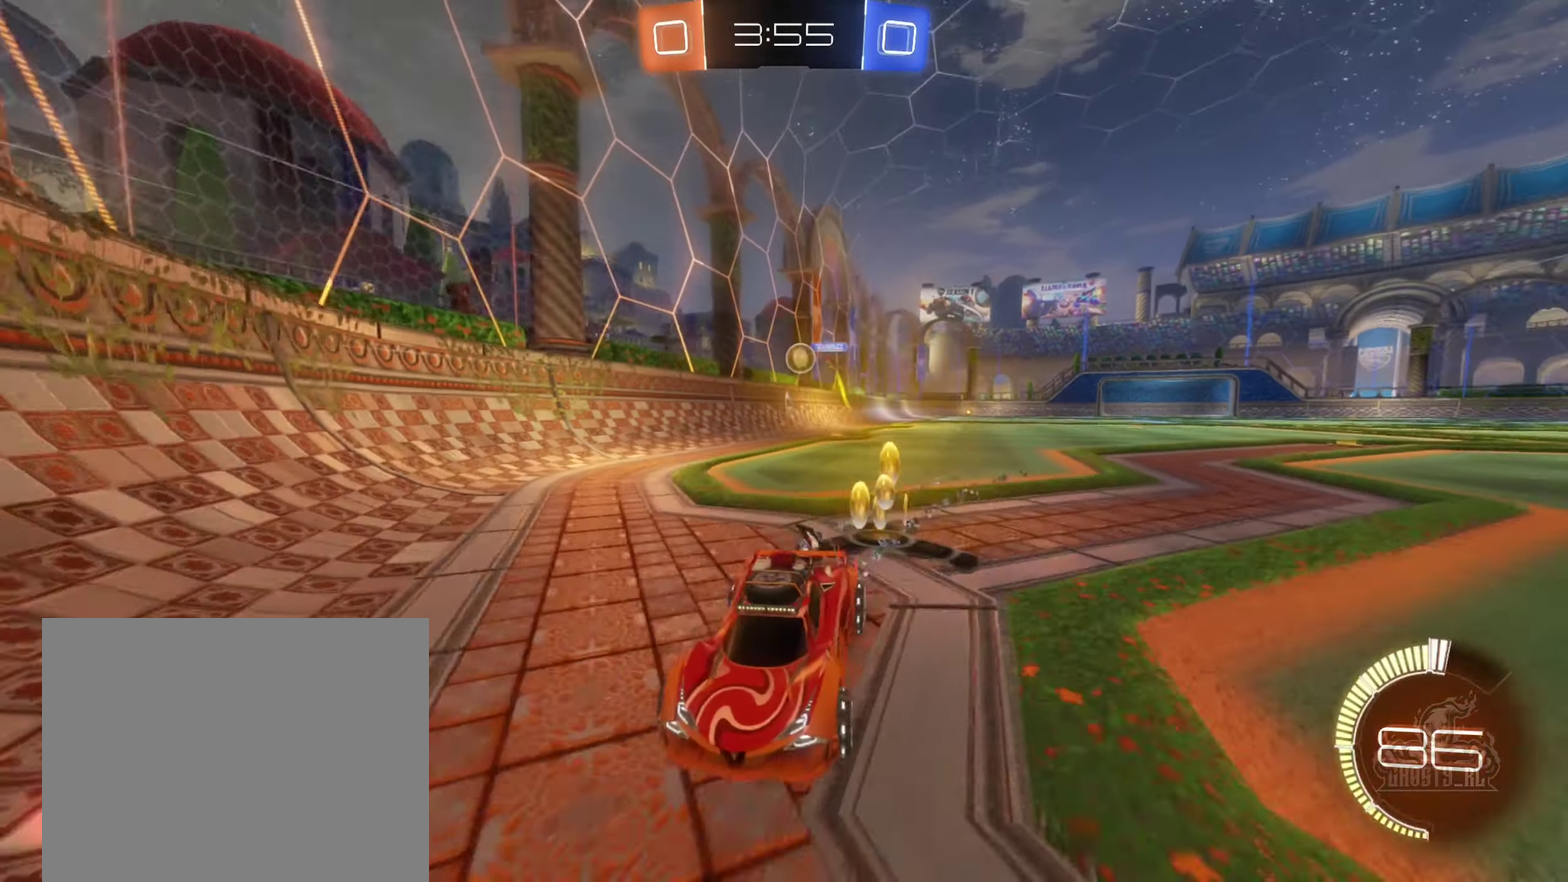
{"buttons": ["R2"], "left_stick": "center", "right_stick": "center", "events": [[50, "L1", "up"], [100, "R2", "up"], [133, "left_stick", "center"], [233, "L2", "down"], [483, "L2", "up"], [483, "R2", "down"]]}
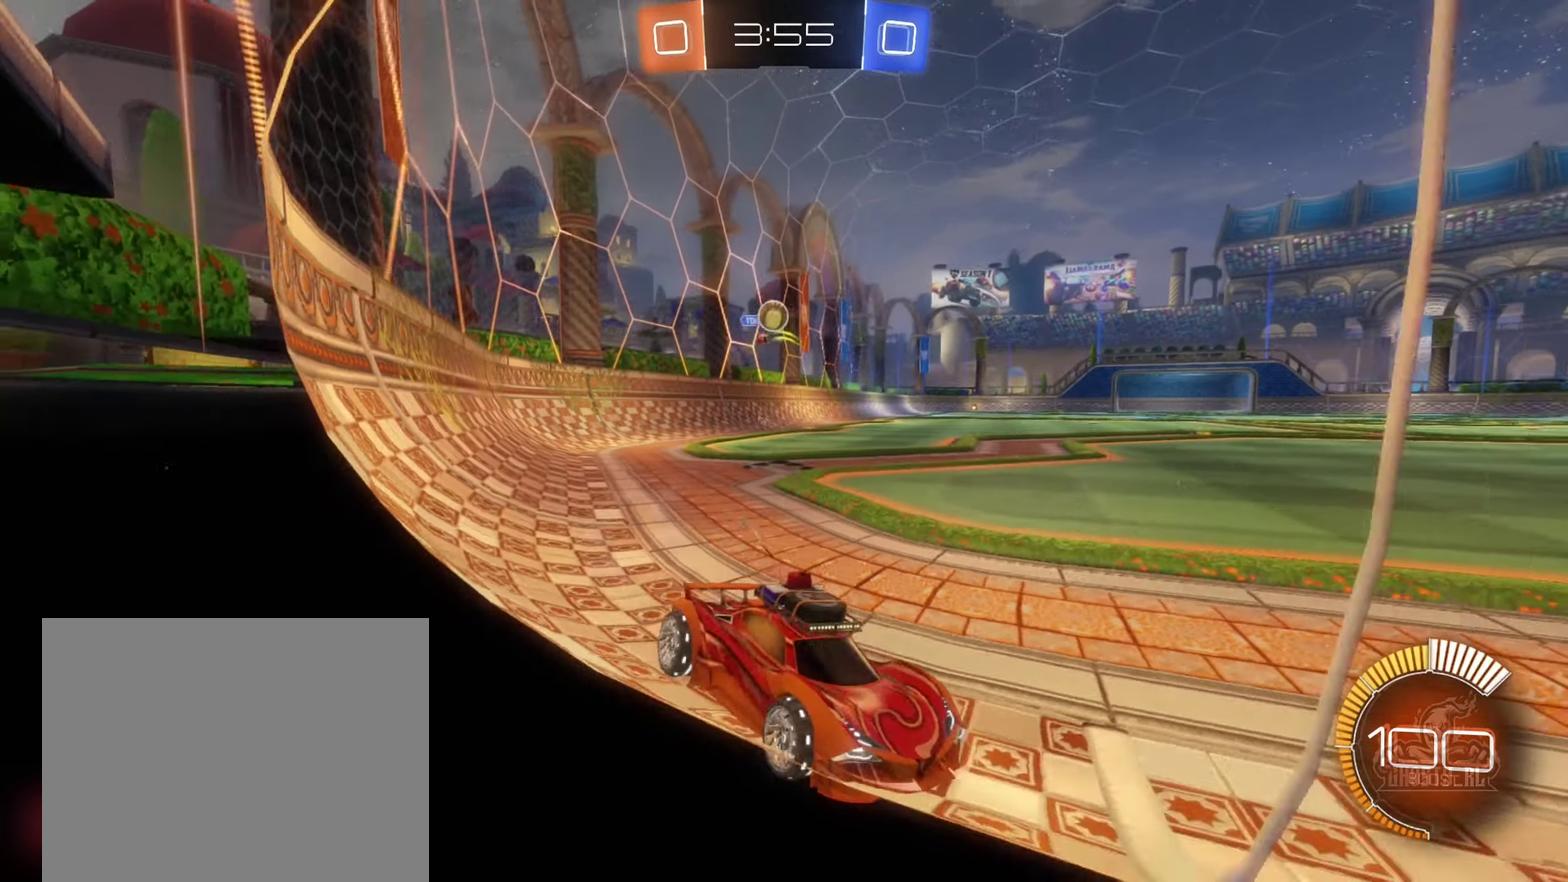
{"buttons": ["R2"], "left_stick": "right", "right_stick": "center", "events": [[334, "left_stick", "right"]]}
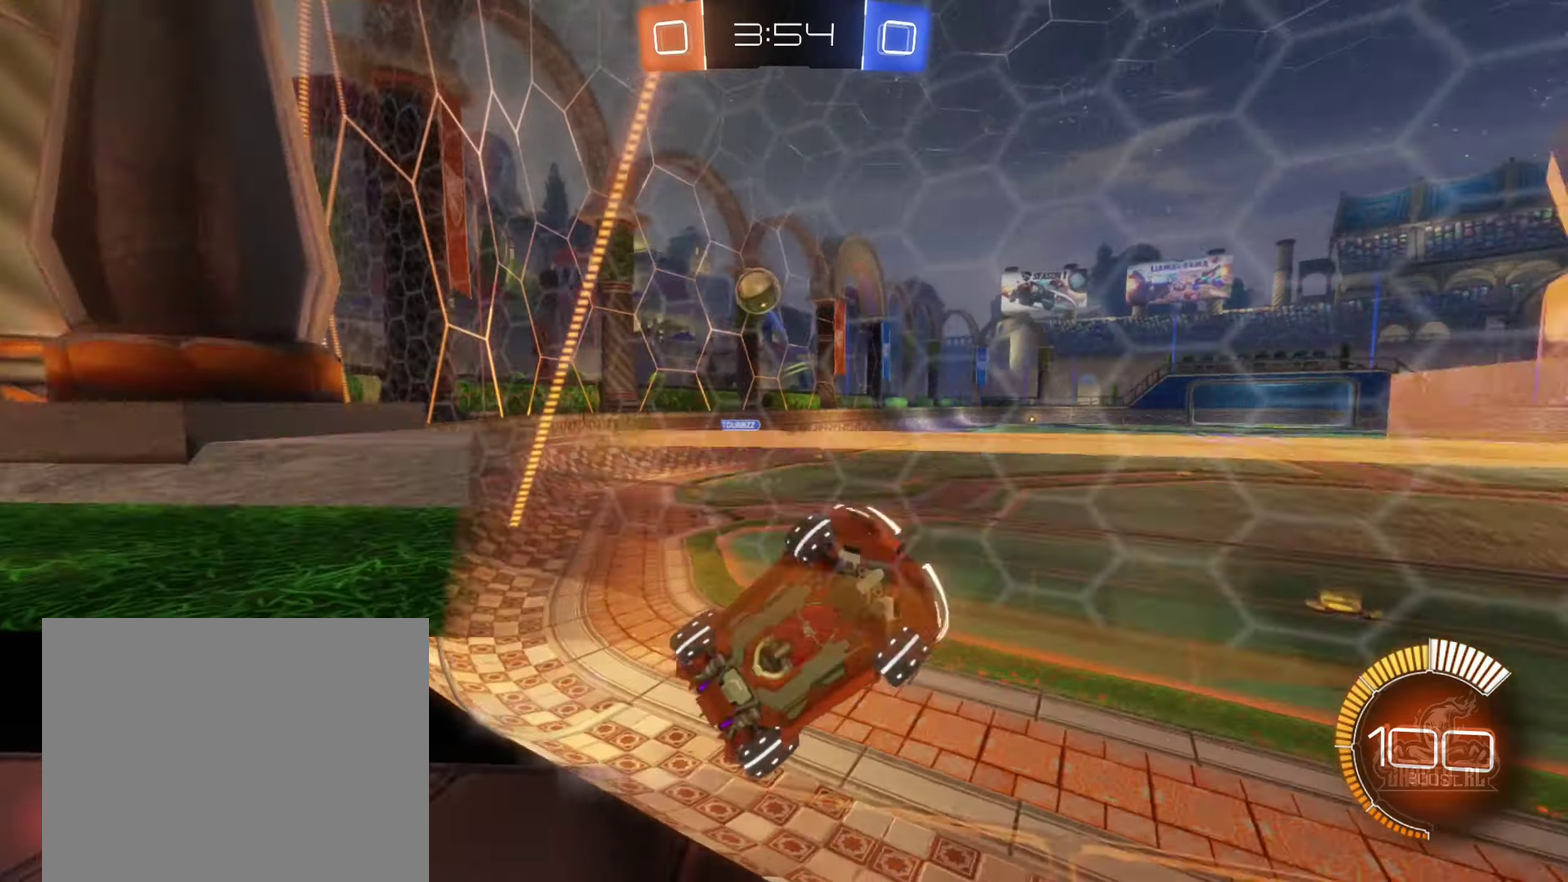
{"buttons": ["R2"], "left_stick": "left", "right_stick": "center", "events": [[50, "R2", "up"], [117, "R2", "down"], [134, "left_stick", "left"], [300, "L1", "down"], [400, "L1", "up"]]}
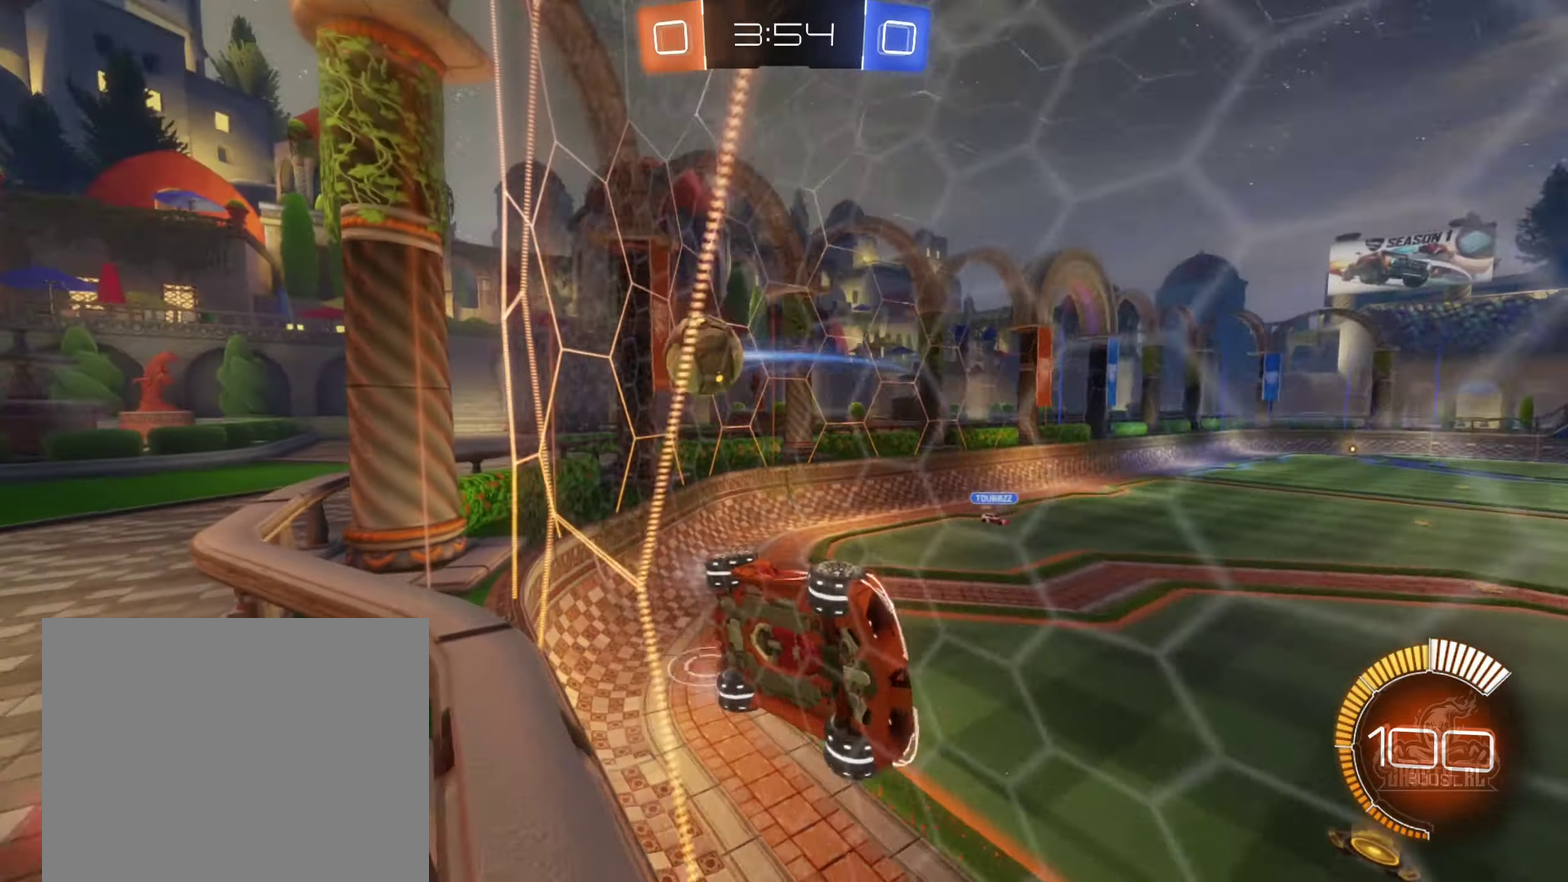
{"buttons": ["B", "R2"], "left_stick": "left", "right_stick": "center", "events": [[467, "B", "down"]]}
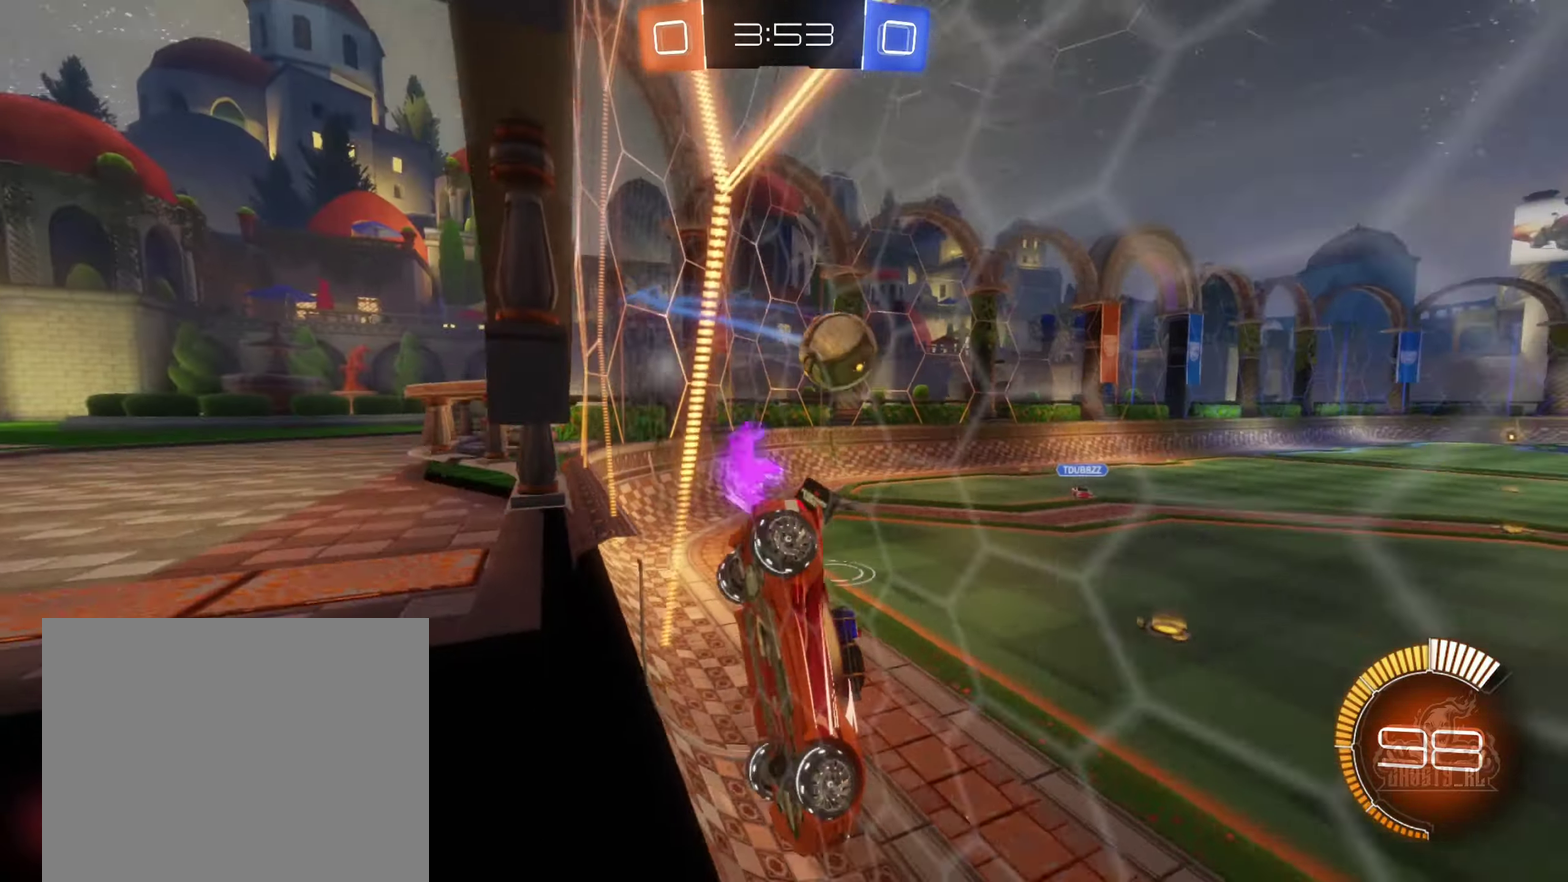
{"buttons": ["R2"], "left_stick": "right", "right_stick": "center", "events": [[117, "B", "up"], [184, "L2", "down"], [200, "R2", "up"], [200, "left_stick", "down-right"], [300, "L2", "up"], [300, "R2", "down"], [350, "left_stick", "right"]]}
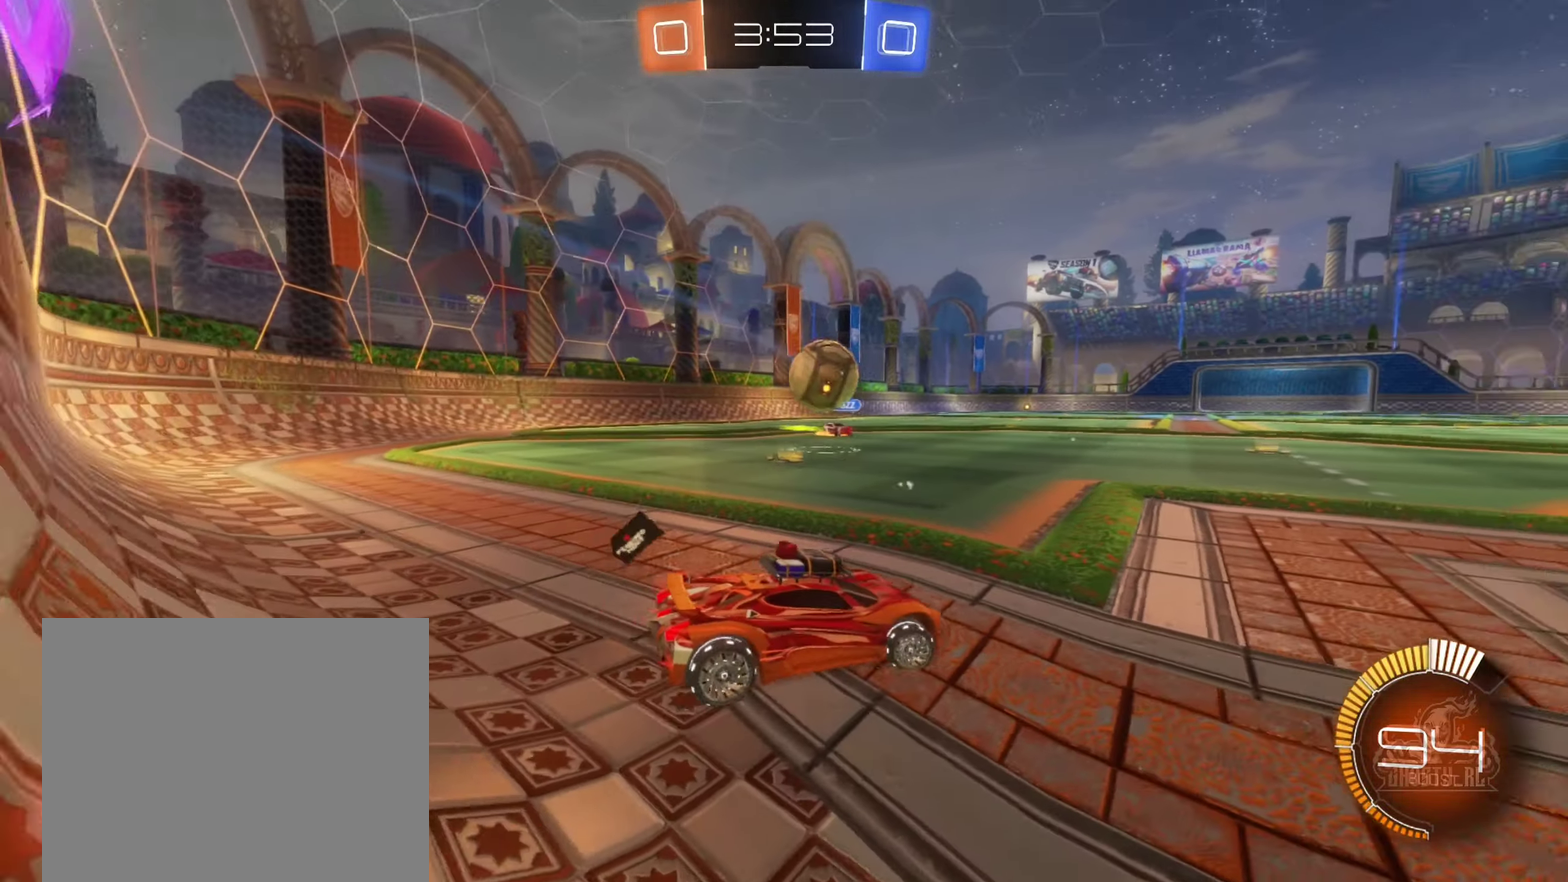
{"buttons": ["A", "R2"], "left_stick": "center", "right_stick": "center", "events": [[334, "left_stick", "down-right"], [467, "A", "down"], [467, "left_stick", "center"]]}
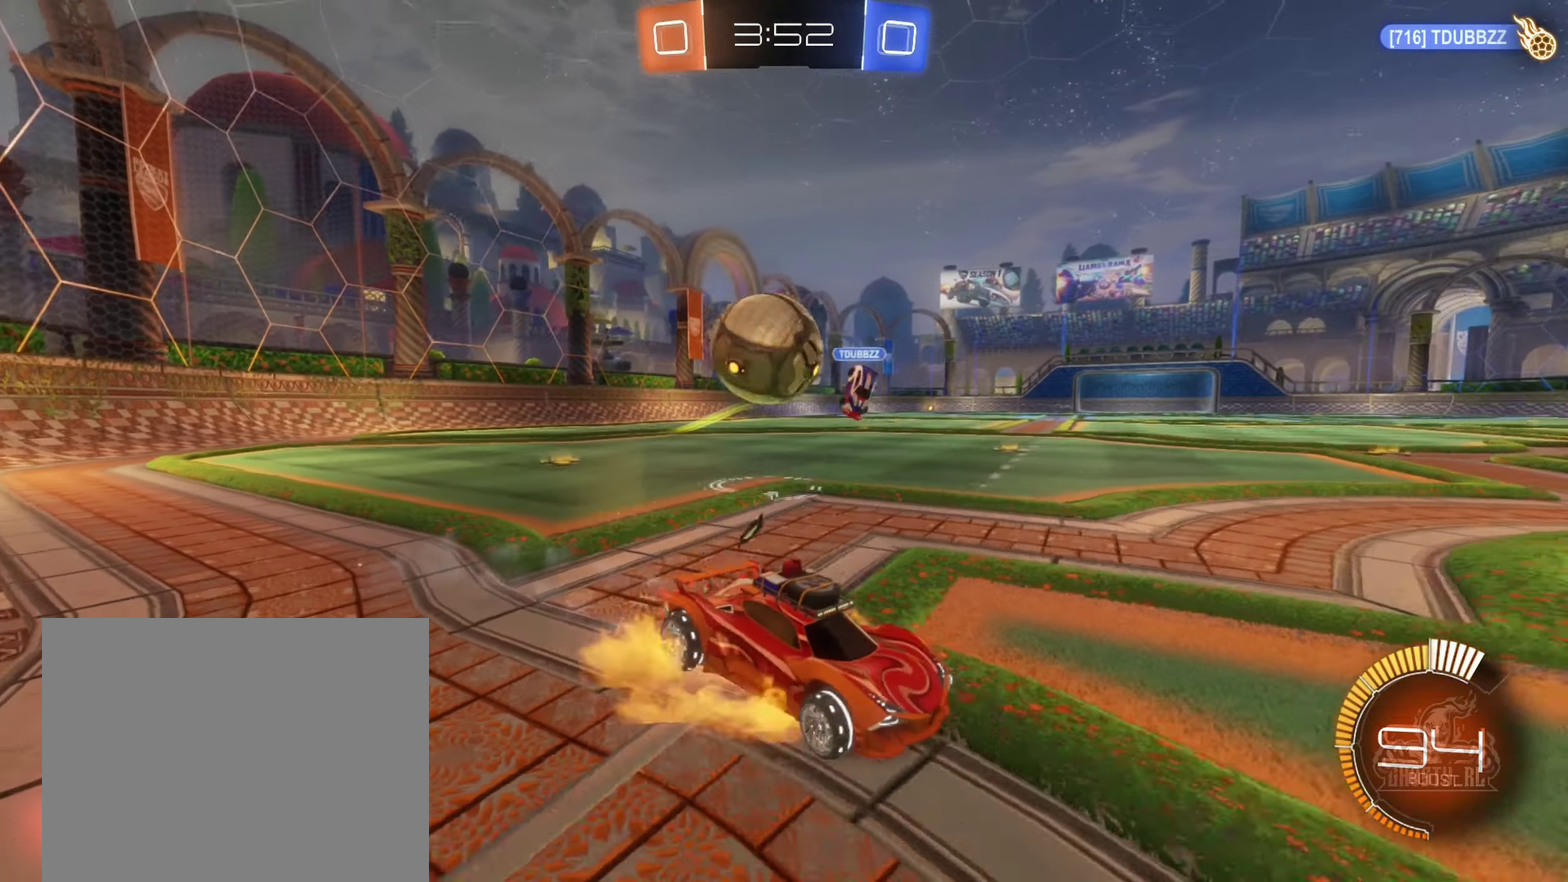
{"buttons": [], "left_stick": "center", "right_stick": "center", "events": [[34, "R2", "up"], [34, "left_stick", "down"], [84, "A", "up"], [134, "A", "down"], [134, "left_stick", "center"], [267, "left_stick", "down"], [284, "A", "up"], [434, "left_stick", "center"]]}
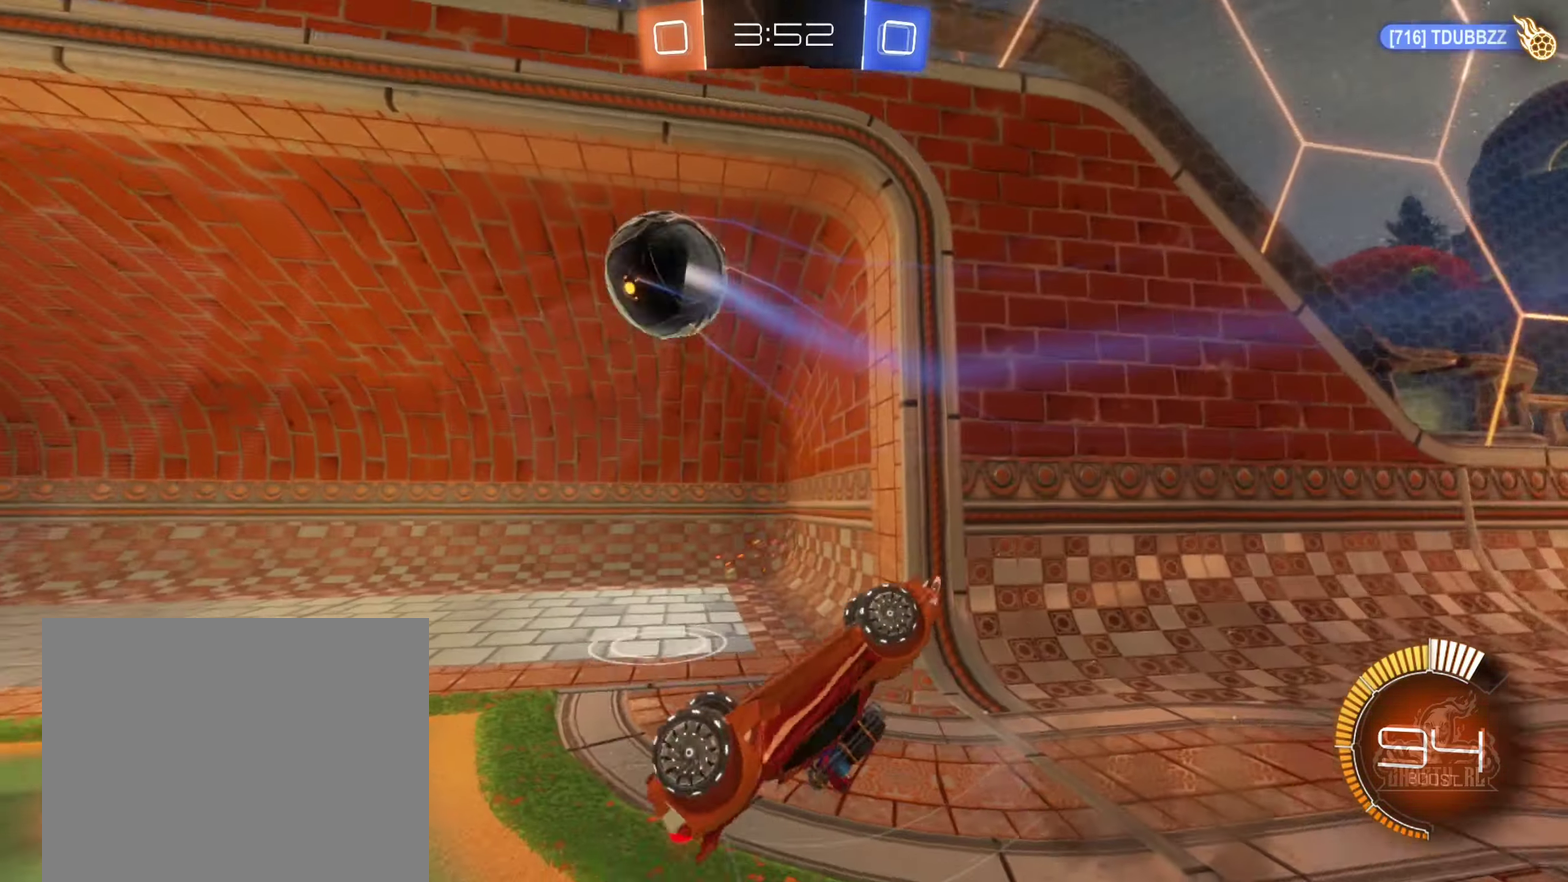
{"buttons": [], "left_stick": "center", "right_stick": "center", "events": []}
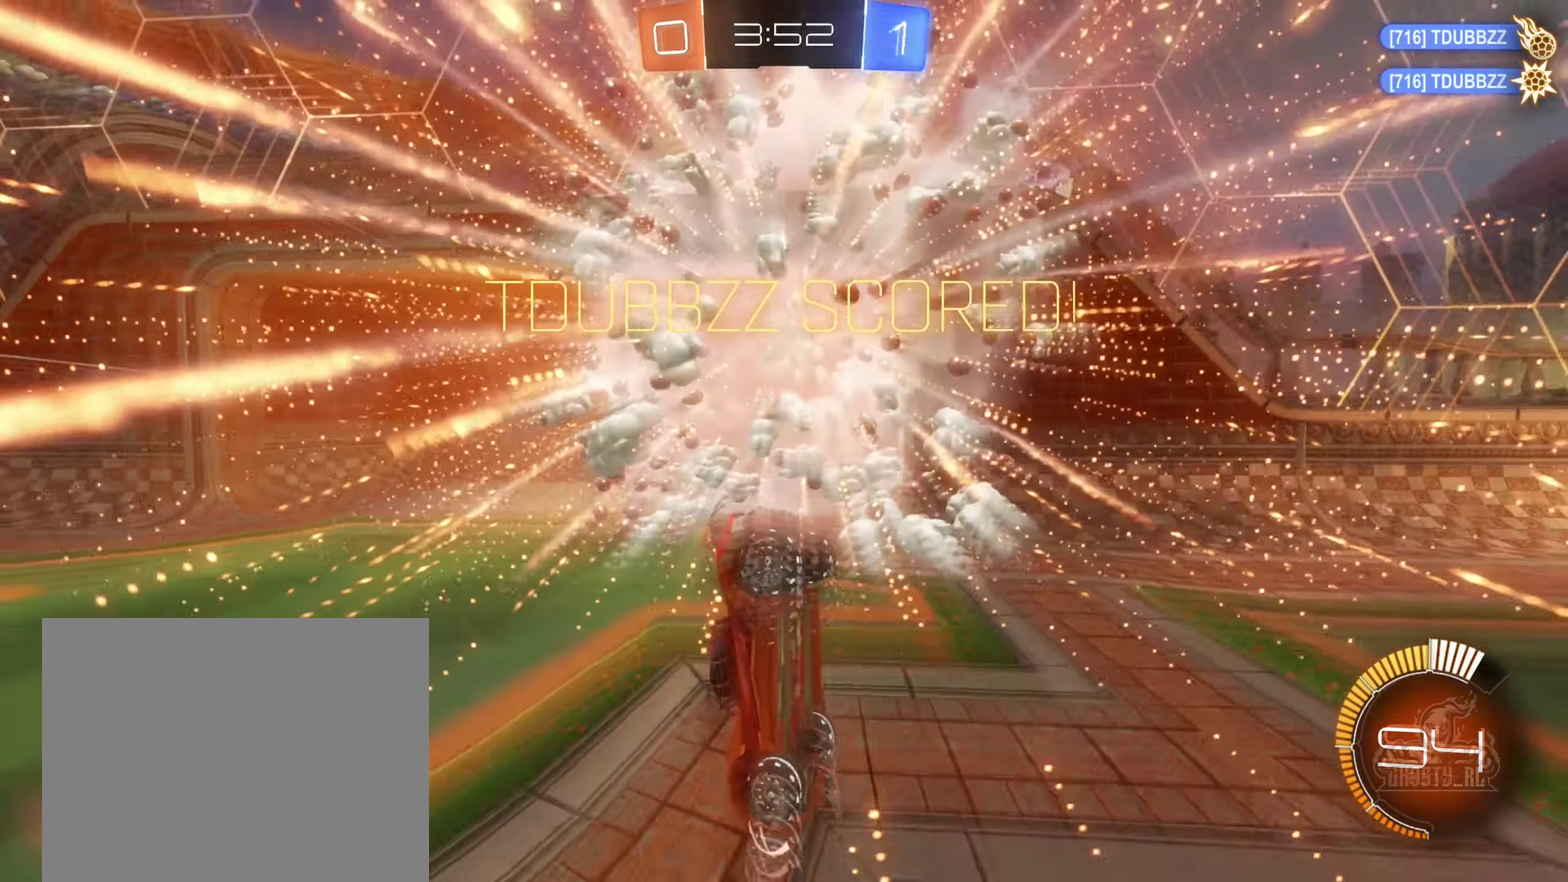
{"buttons": [], "left_stick": "center", "right_stick": "center", "events": []}
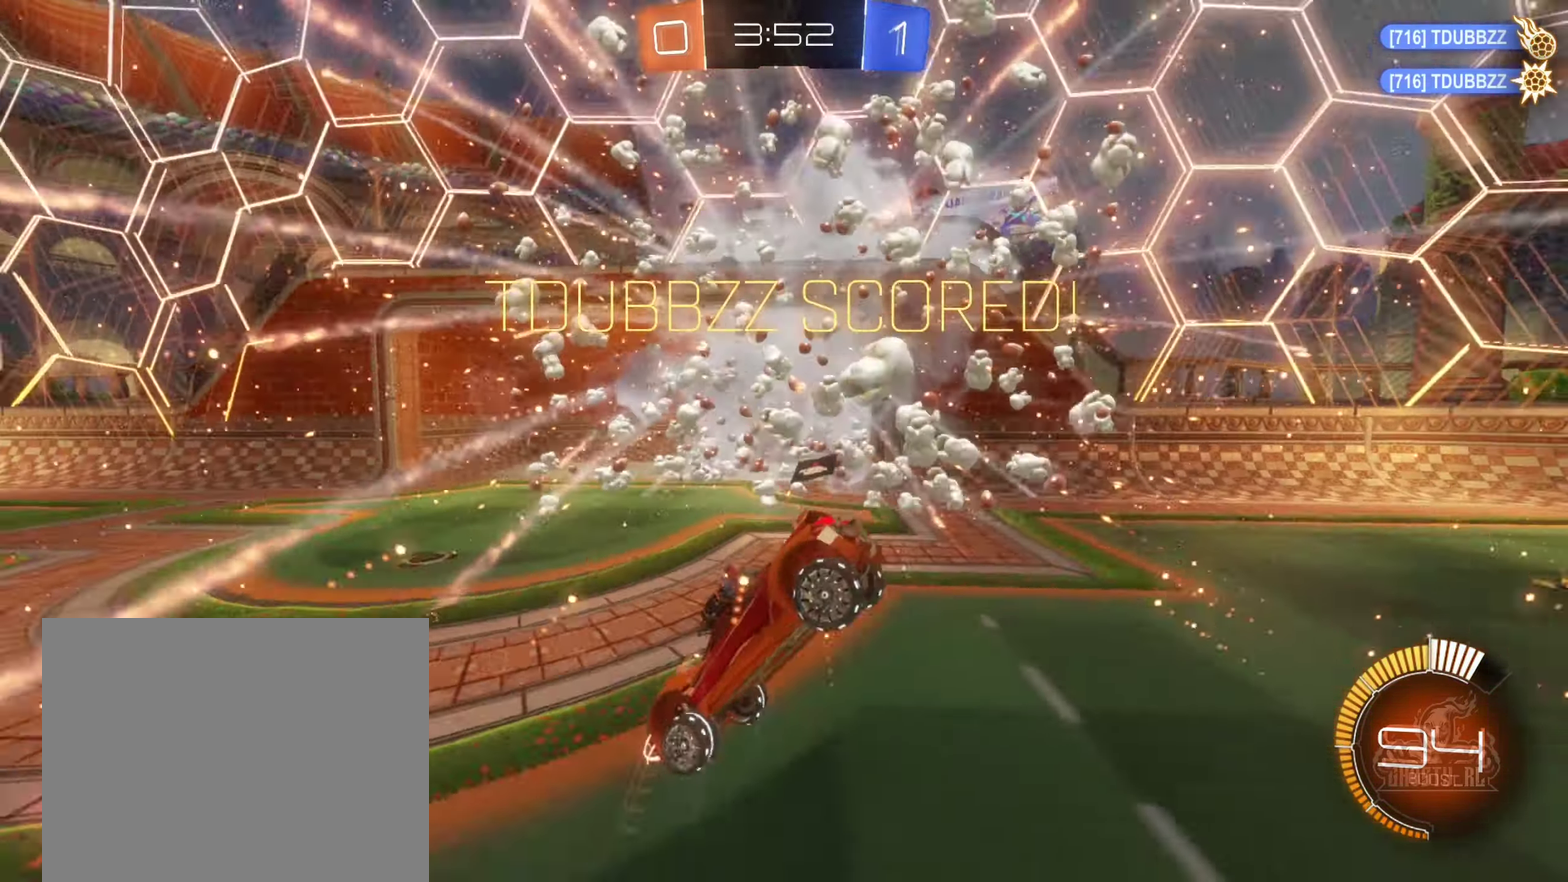
{"buttons": [], "left_stick": "center", "right_stick": "center", "events": []}
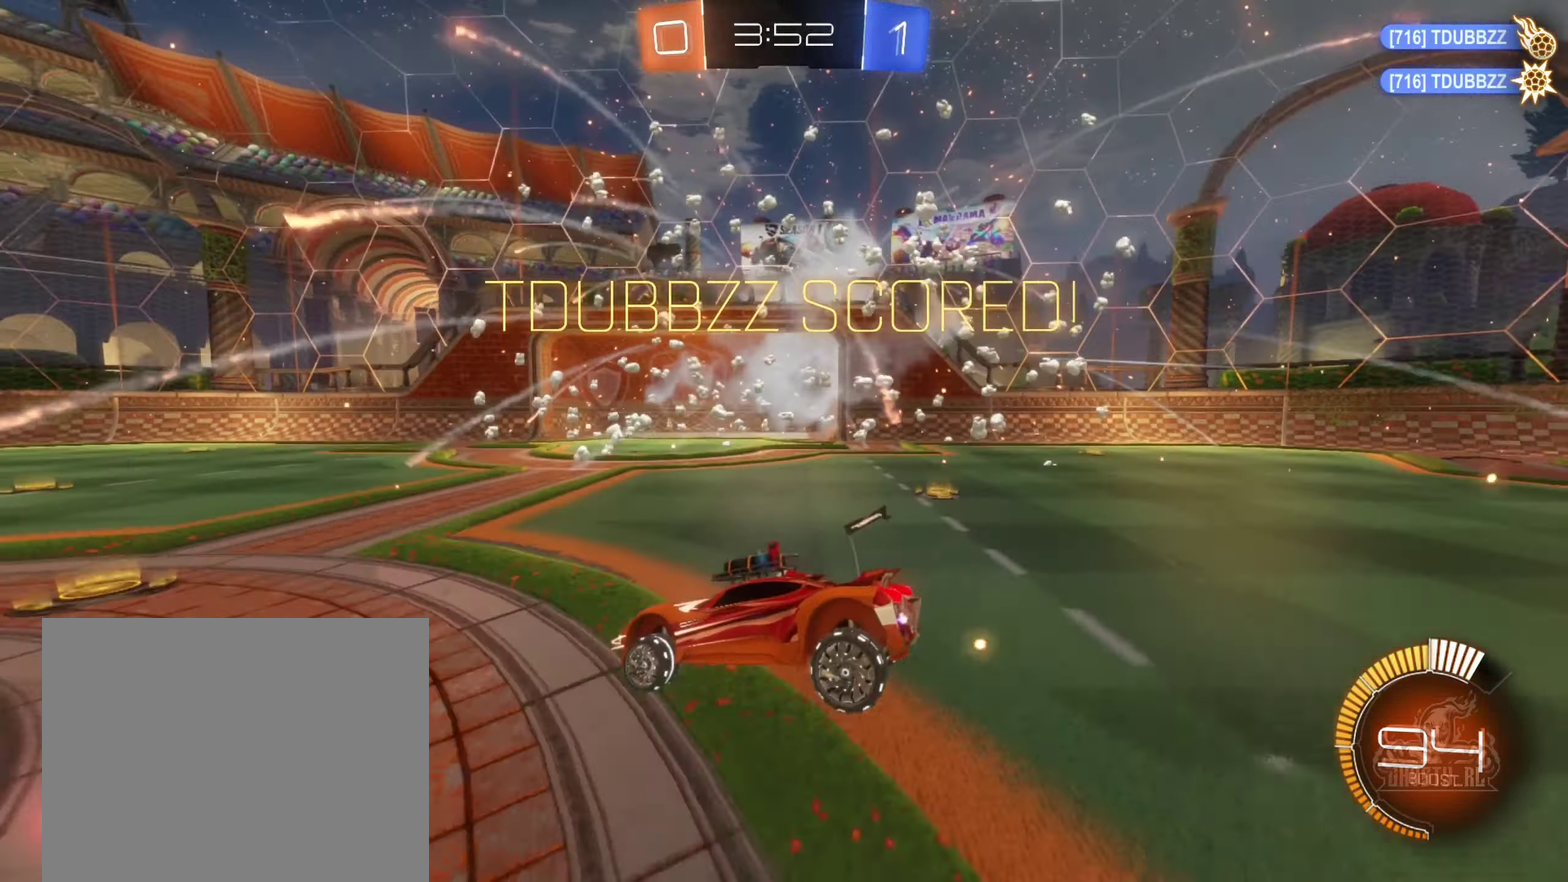
{"buttons": [], "left_stick": "center", "right_stick": "center", "events": []}
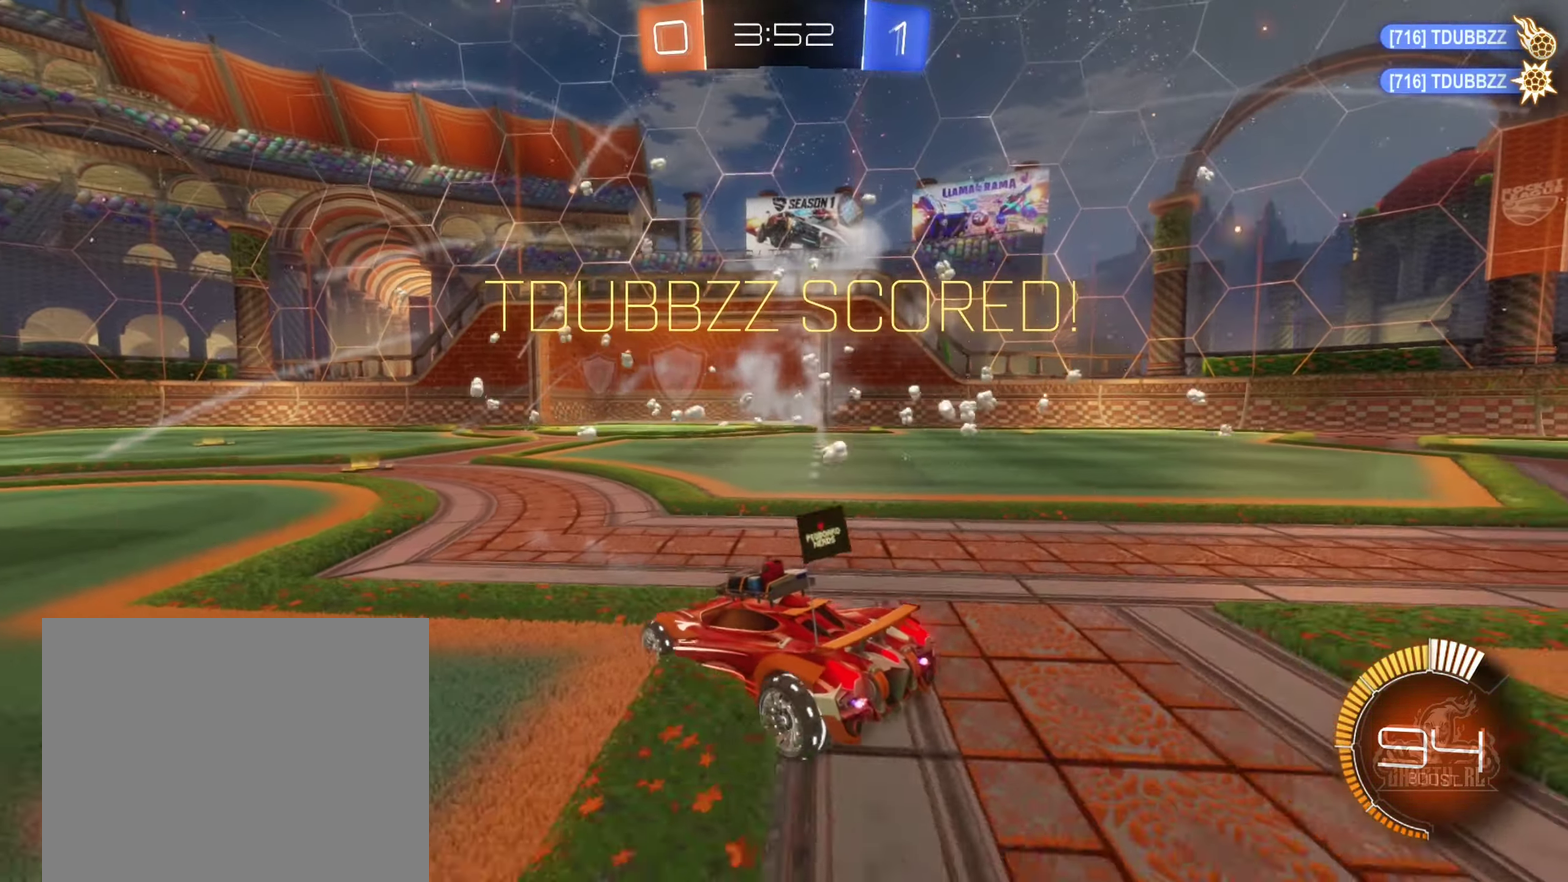
{"buttons": [], "left_stick": "center", "right_stick": "center", "events": []}
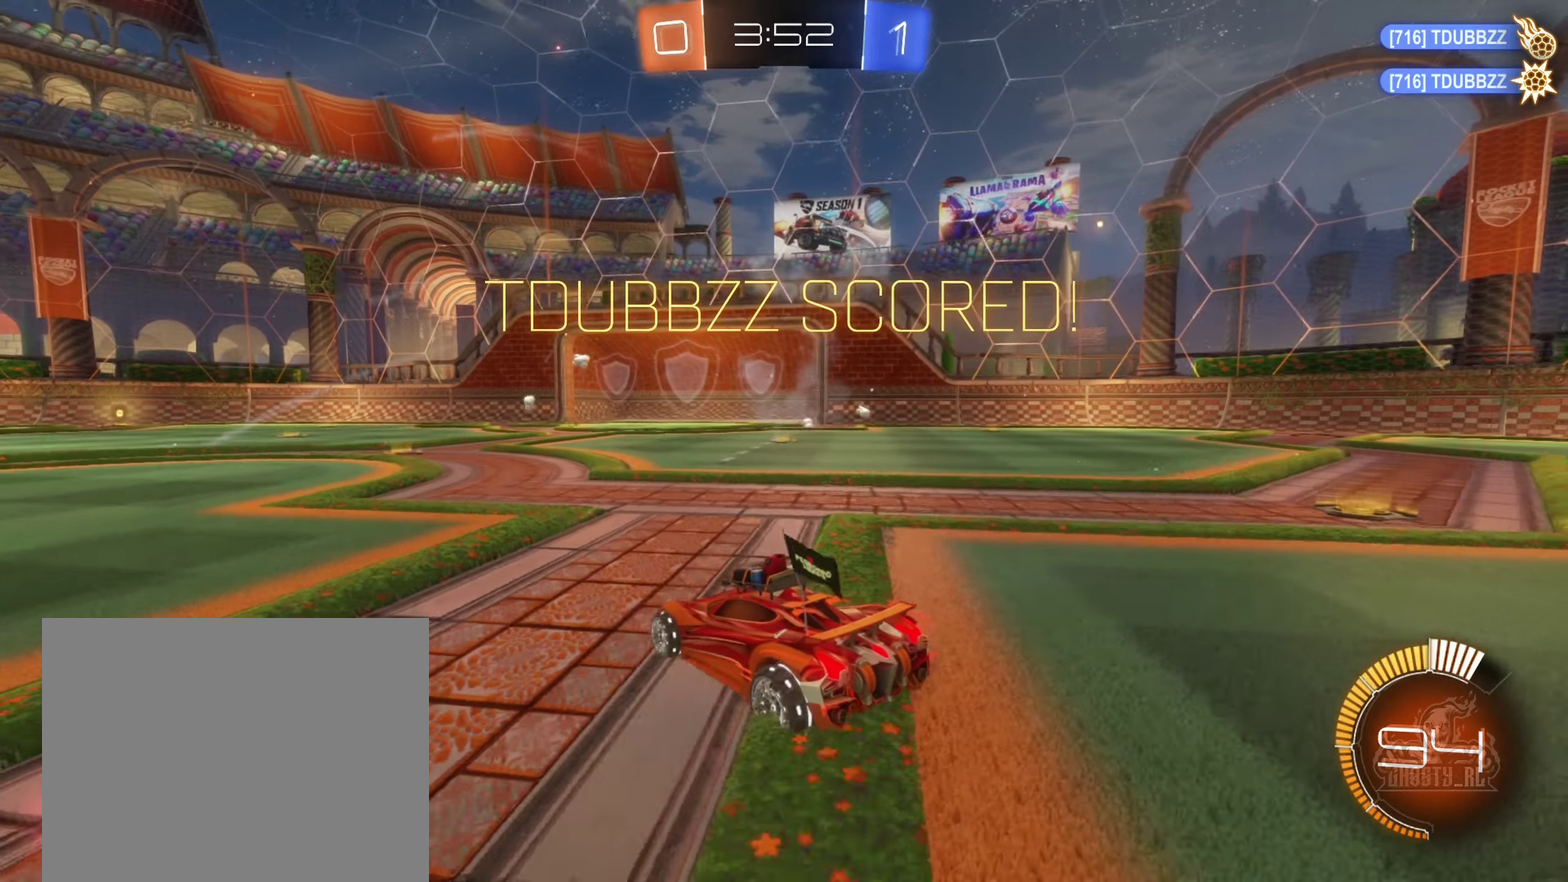
{"buttons": [], "left_stick": "center", "right_stick": "center", "events": []}
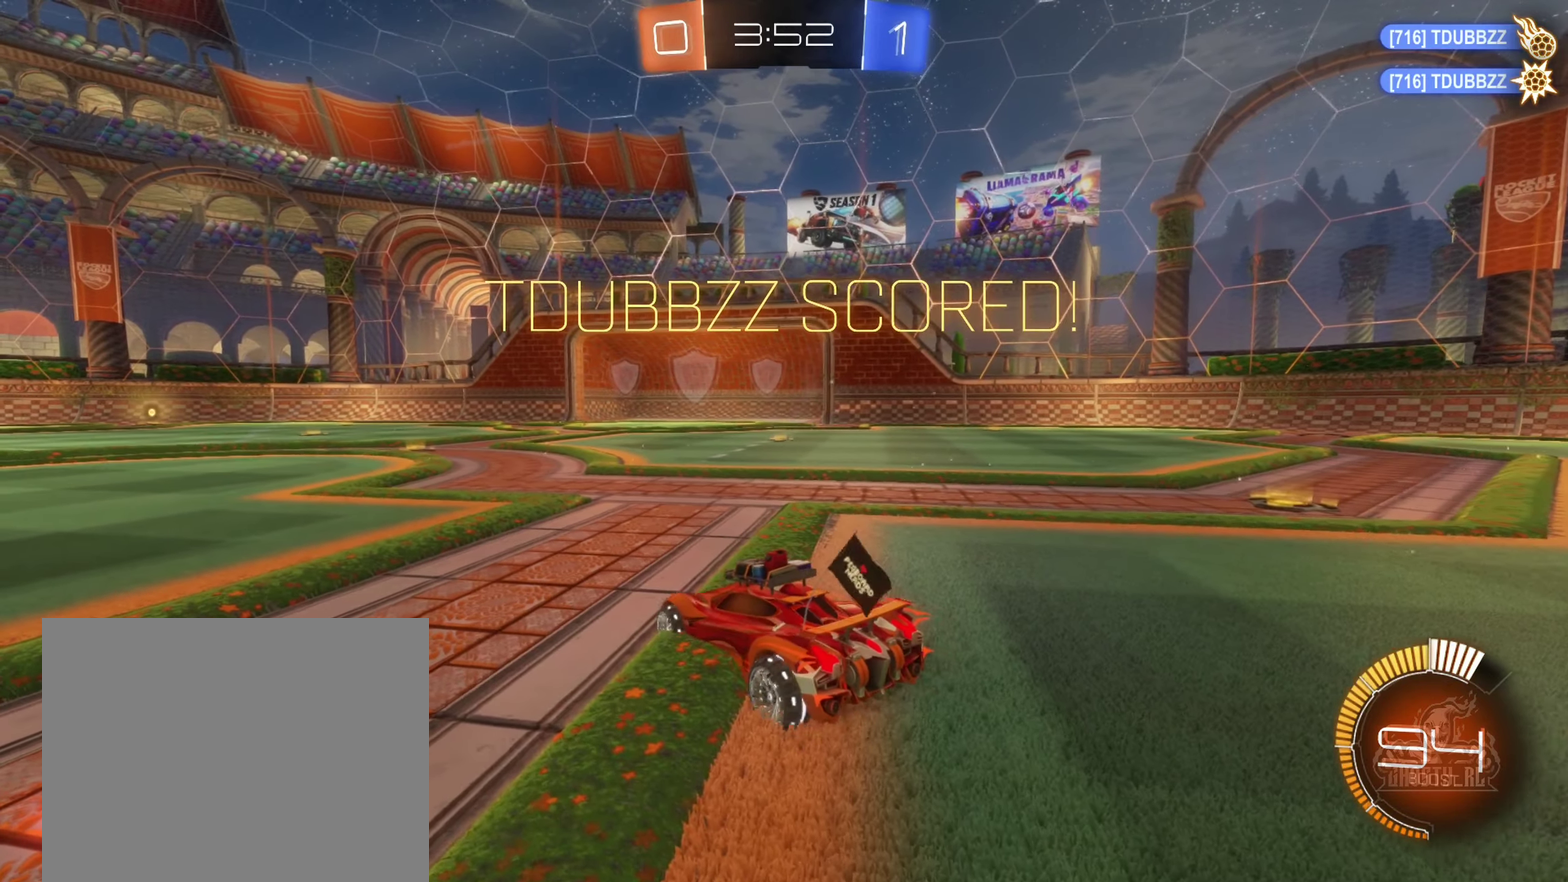
{"buttons": [], "left_stick": "center", "right_stick": "center", "events": []}
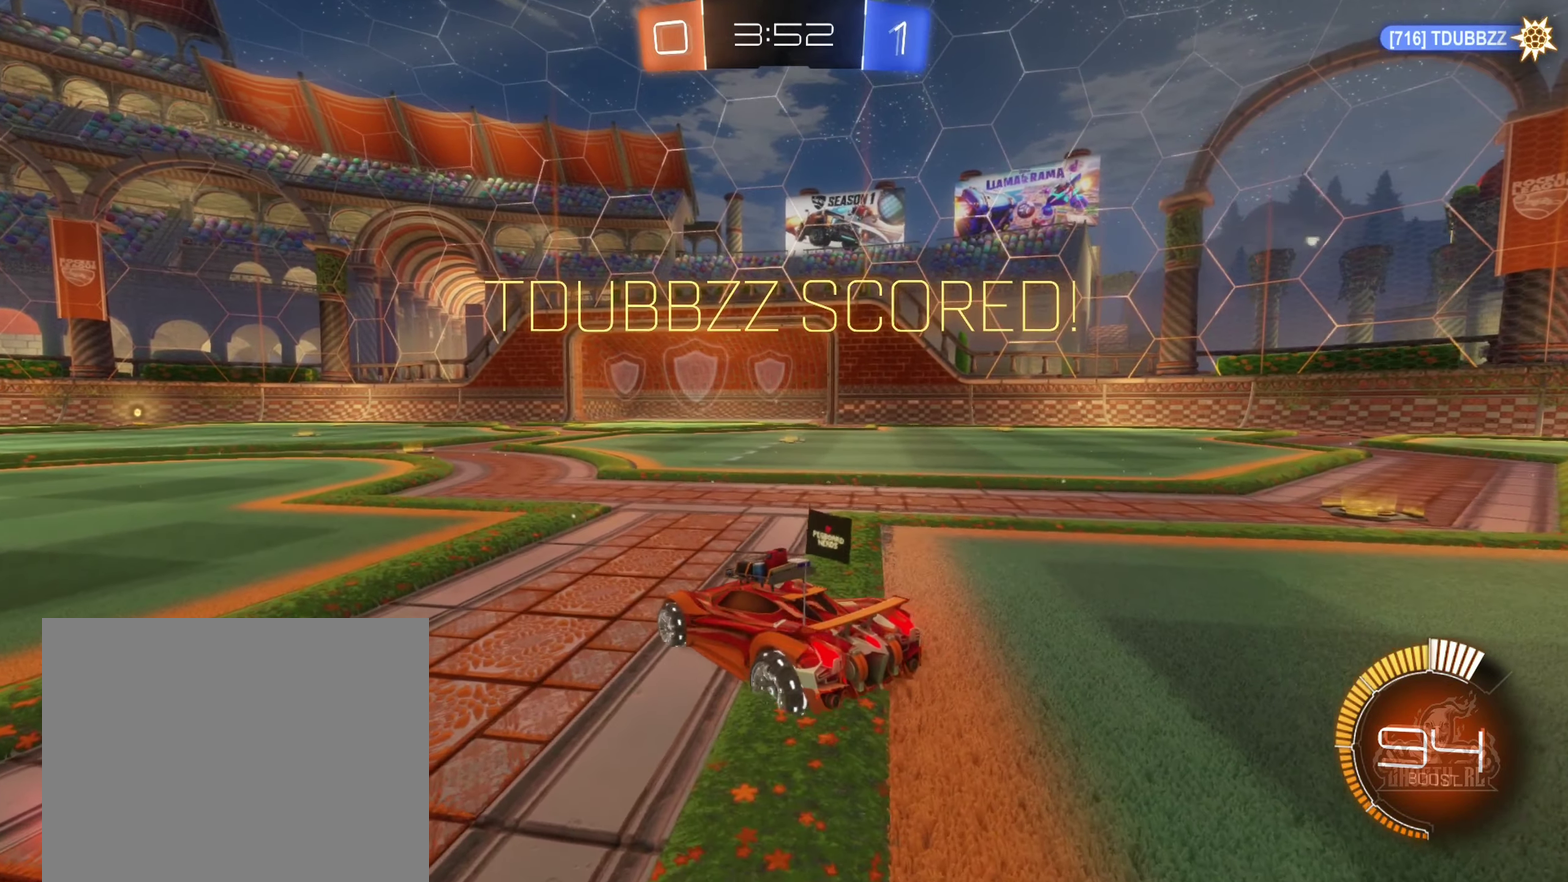
{"buttons": ["A"], "left_stick": "center", "right_stick": "center", "events": [[450, "A", "down"]]}